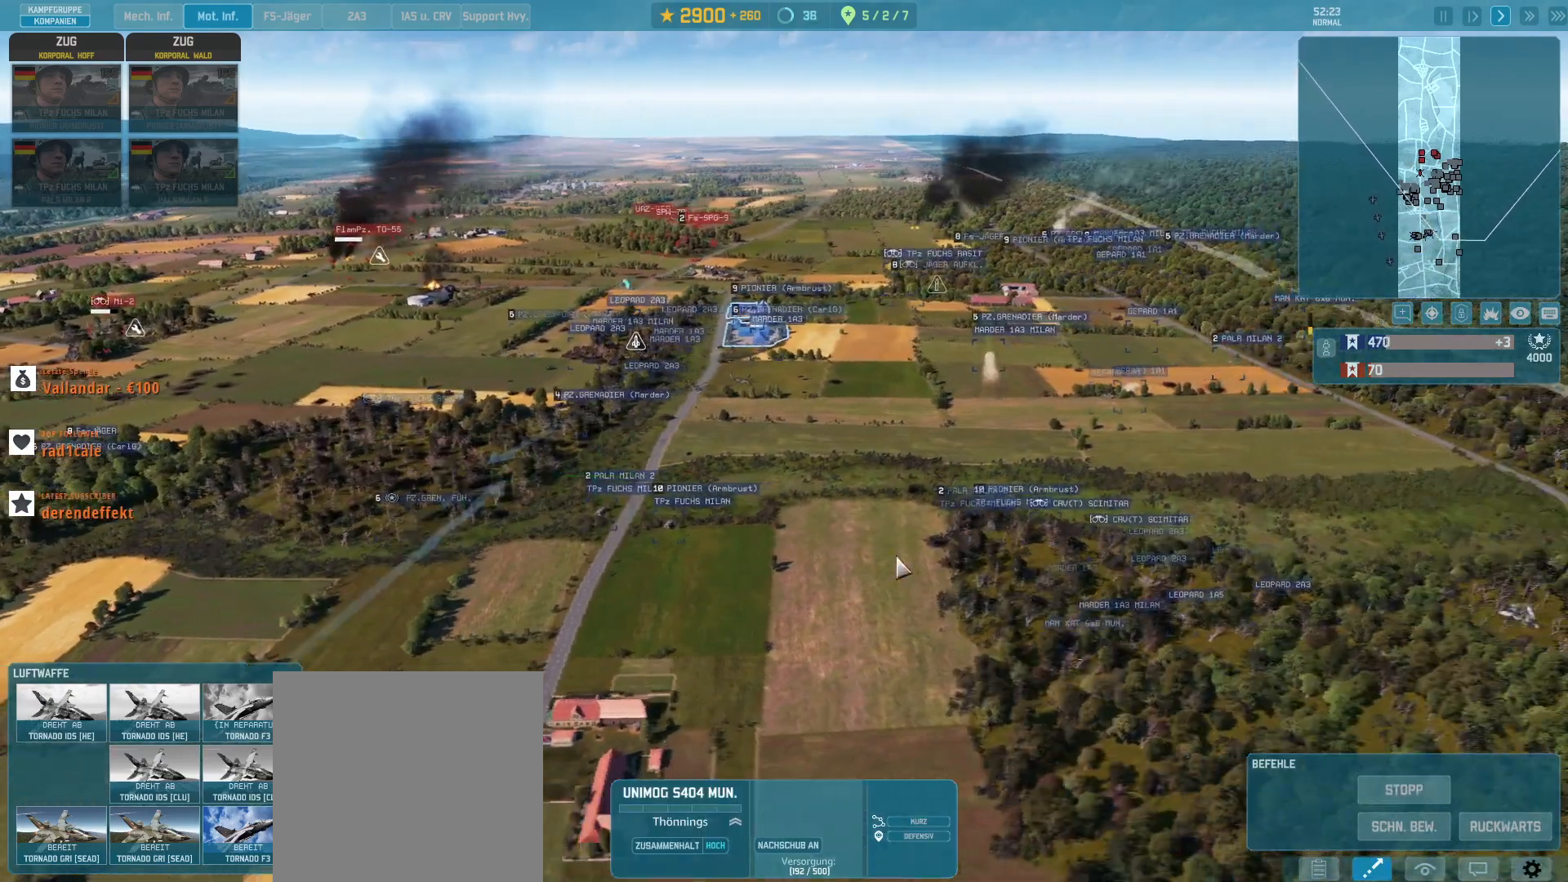
Gameplay with keyboard and mouse; each line is a JSON object with the keys and mouse buttons held at the frame after it. "events" lists presses ("down") and releases ("up") of ".", "/", "0", "1", "2", "3", "4", "5", "6", "7", "8", "9", "a", "alt_l", "alt_r", "b", "backslash", "backspace", "c", "caps_lock", "comma", "ctrl_l", "ctrl_r", "d", "e", "equals", "escape", "f", "f1", "f10", "f11", "f12", "f2", "f3", "f4", "f5", "f6", "f7", "f8", "f9", "g", "h", "i", "j", "k", "l", "lbracket", "m", "minus", "n", "o", "p", "q", "quote", "r", "rbracket", "return", "s", "semicolon", "shift_l", "shift_r", "super", "t", "tab", "tilde", "u", "v", "w", "x", "y", "z", "mouse_left", "mouse_wheel", "mouse_right", "mouse_mb4" and "mouse_mb5" between this image and that frame as [ms after this image, input, new state], when the widget could be followed in between. "mouse_left", "mouse_wheel", "mouse_right", "mouse_mb4", "mouse_mb5" = the "left", "wheel", "right", "mb4", "mb5" buttons of the "mouse" list. No other keys are recorded. "wheel" means that the mouse wheel is clicked or scrolled. Not read: mouse_move.
{"keys": ["g"], "mouse": ["left"], "events": [[500, "mouse_left", "down"]]}
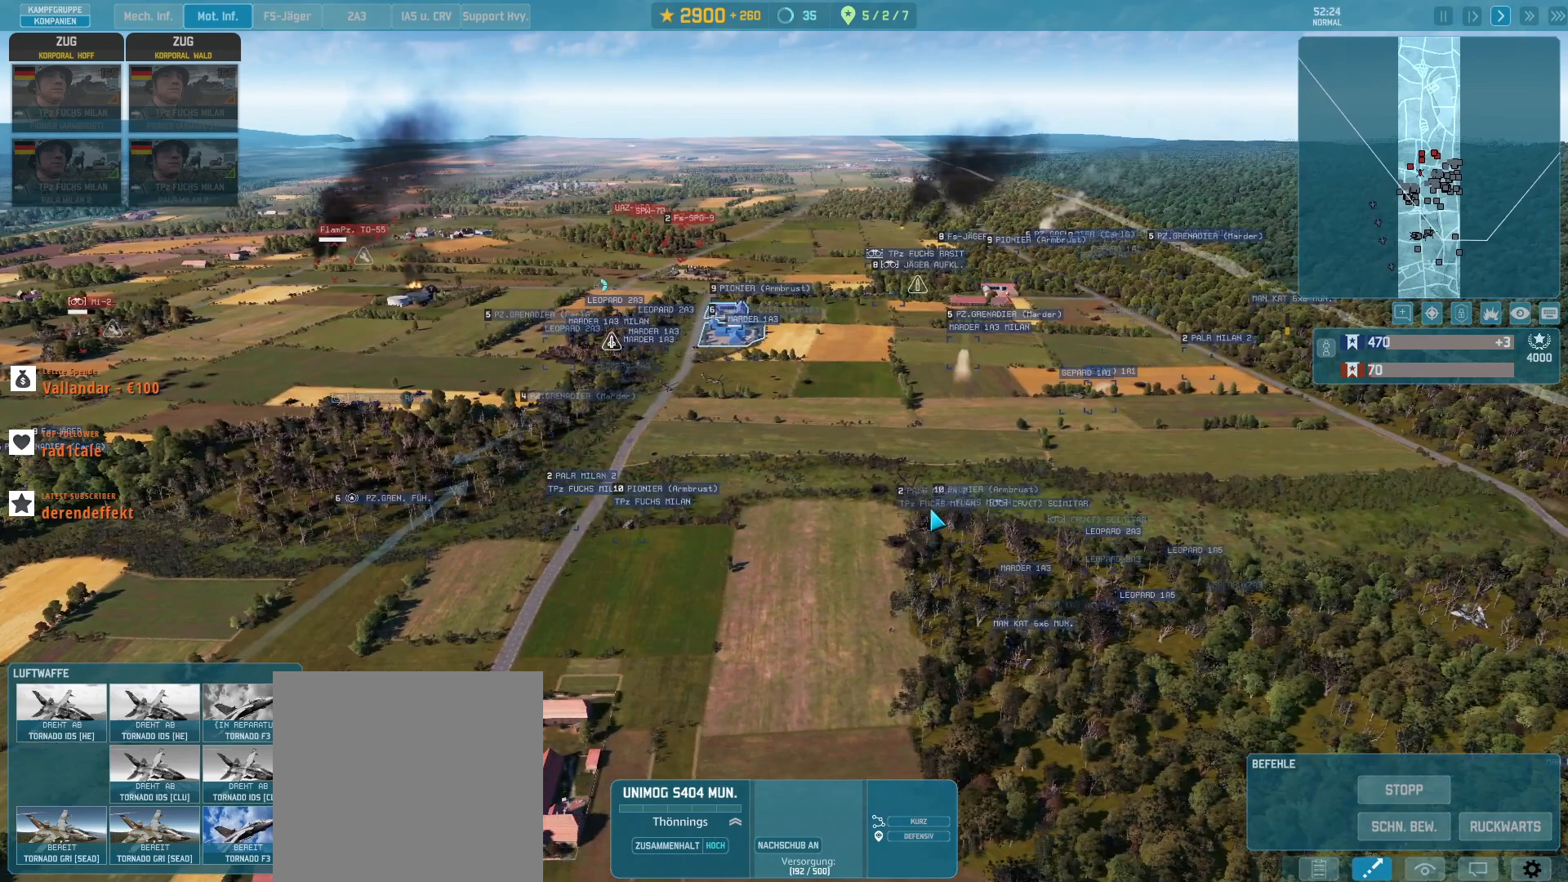
{"keys": ["g"], "mouse": [], "events": [[67, "mouse_left", "up"]]}
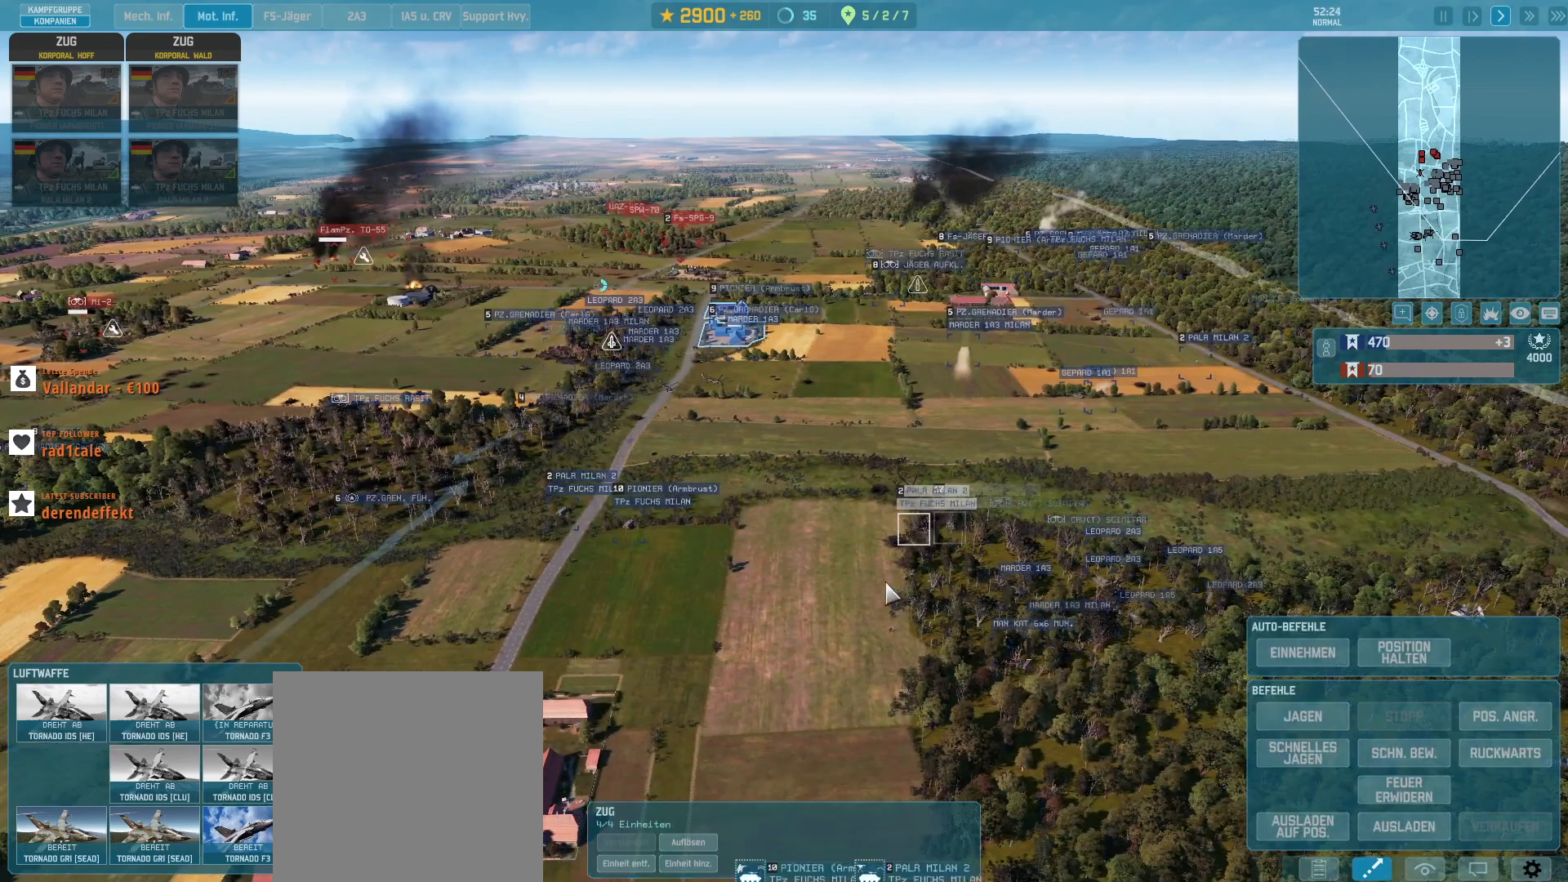
{"keys": ["g"], "mouse": [], "events": [[67, "w", "down"], [267, "w", "up"]]}
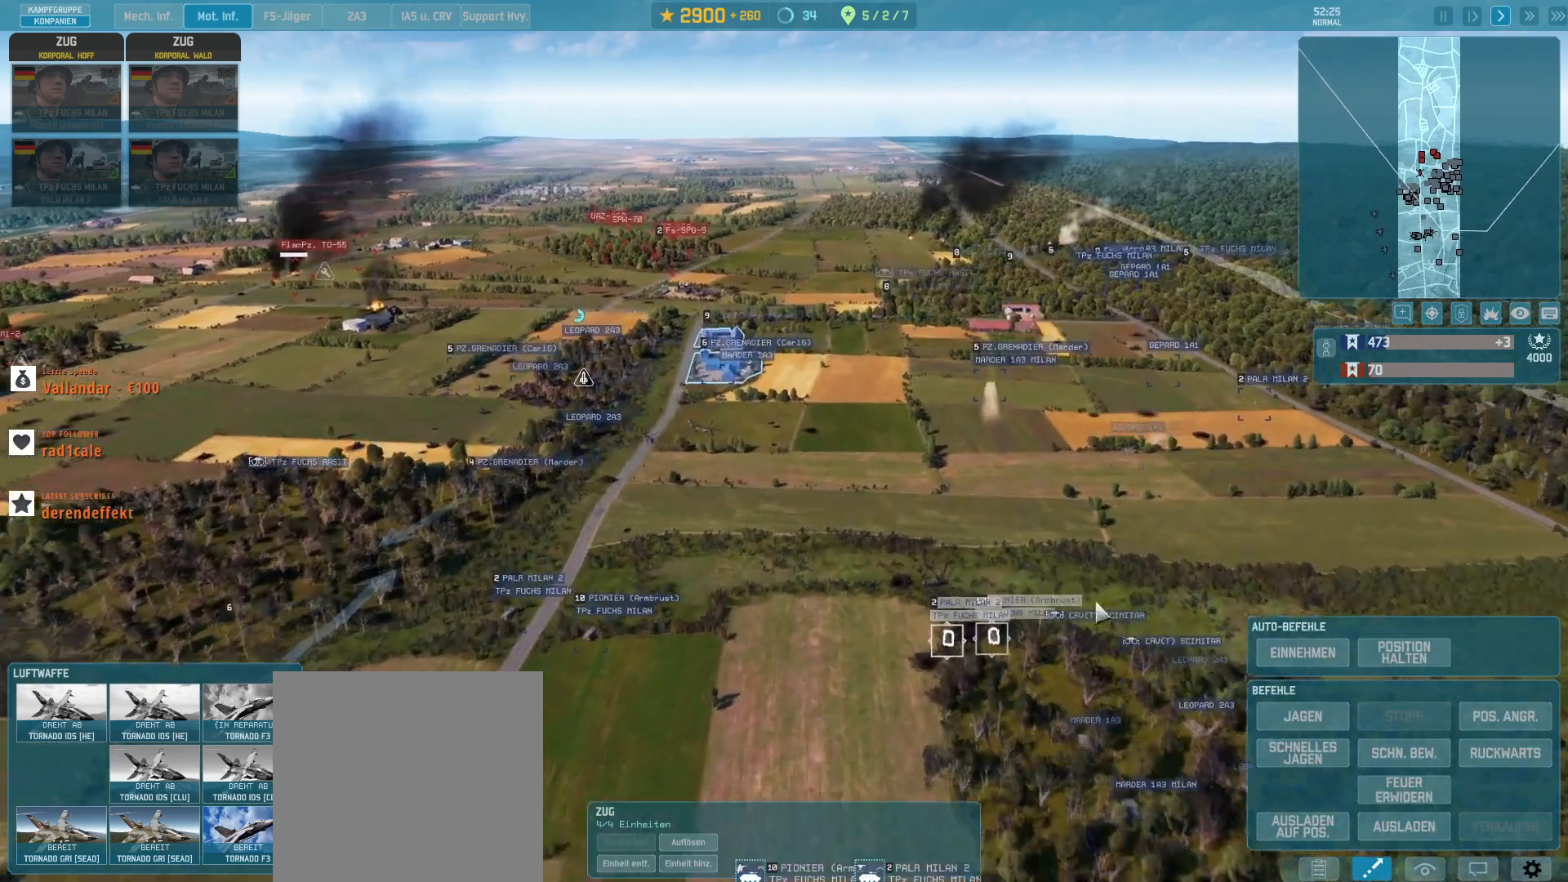
{"keys": ["a", "g"], "mouse": [], "events": [[400, "a", "down"]]}
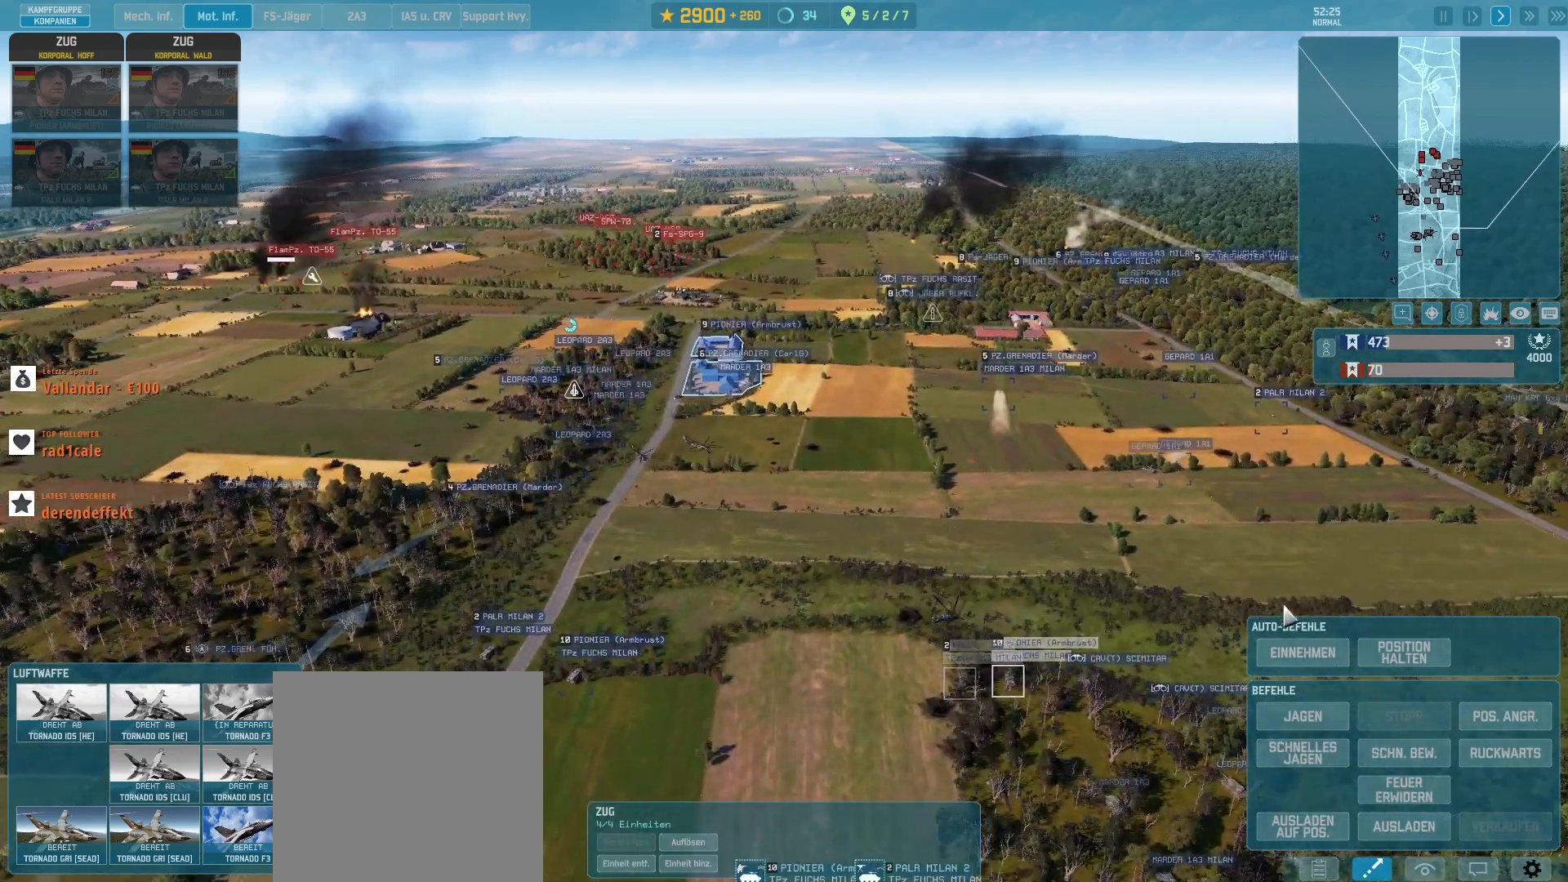
{"keys": ["g"], "mouse": [], "events": [[67, "a", "up"]]}
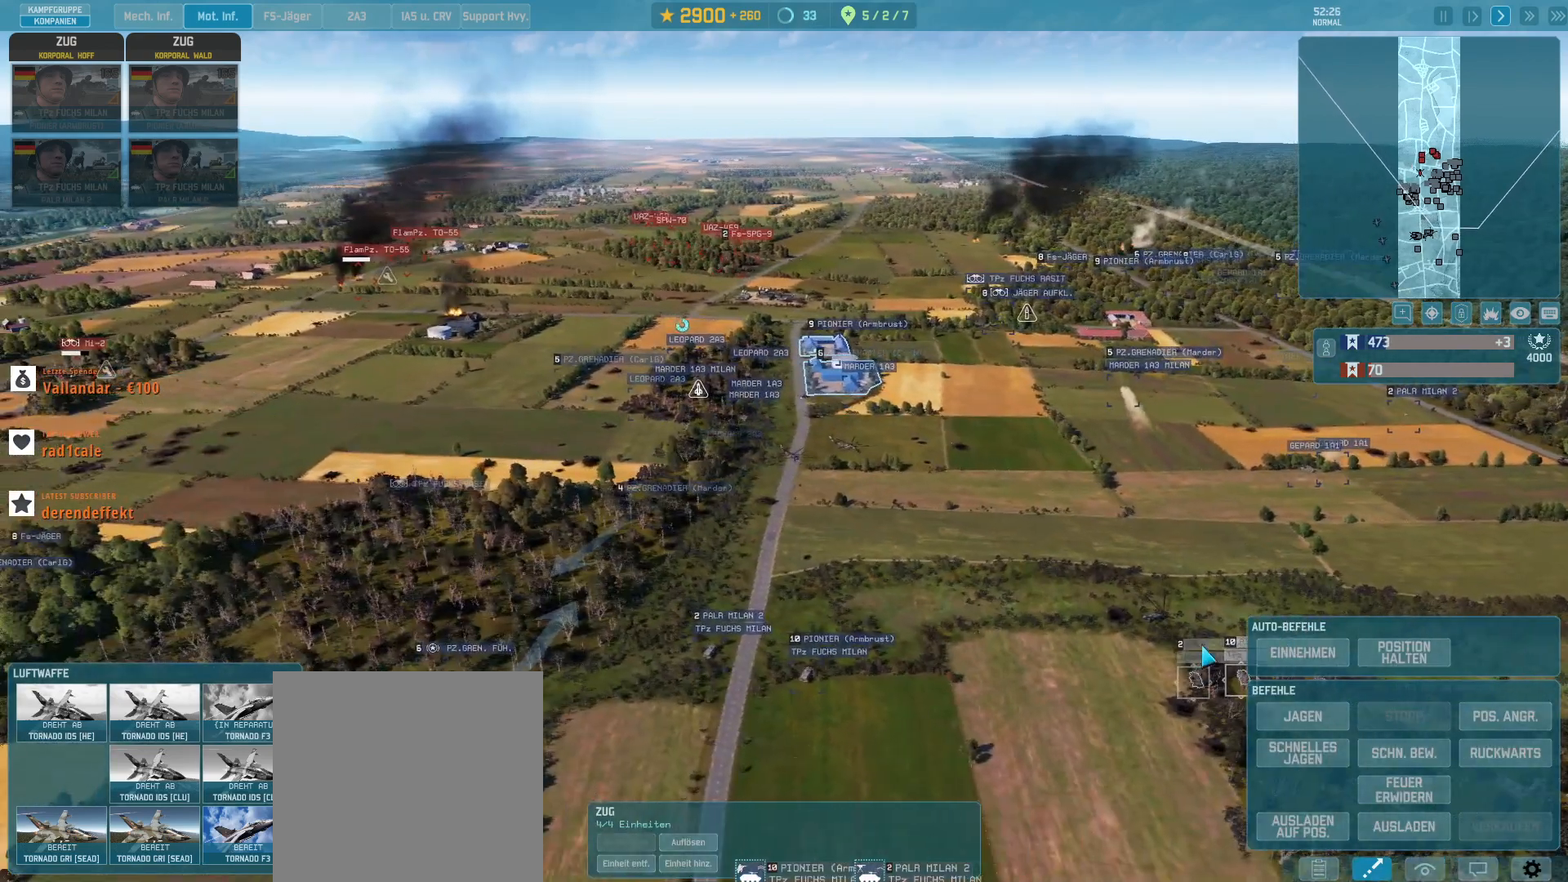
{"keys": ["g"], "mouse": [], "events": []}
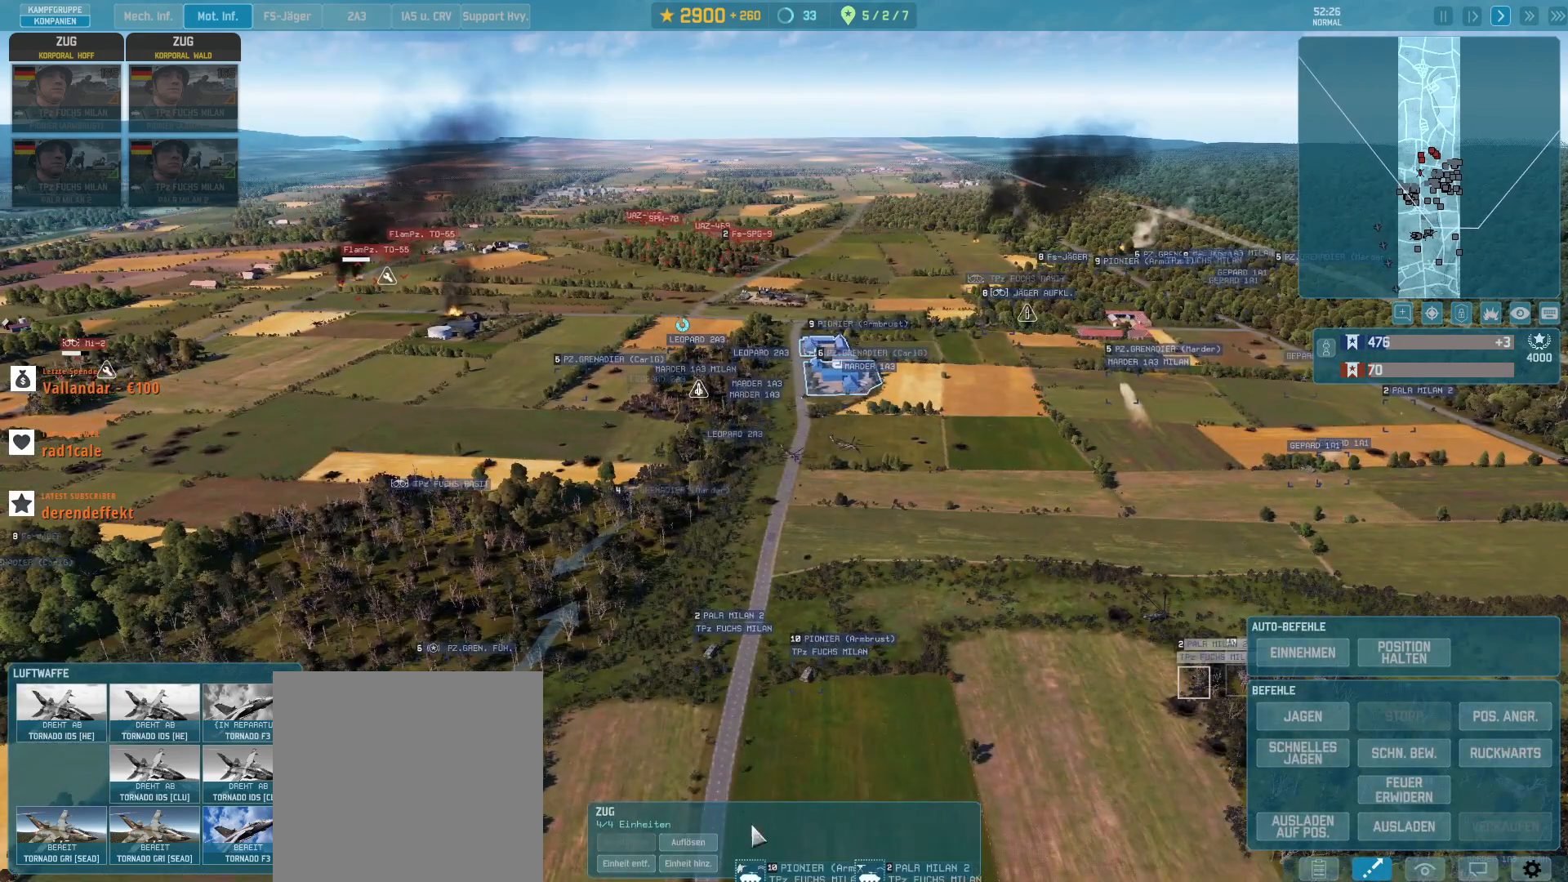
{"keys": ["g"], "mouse": [], "events": [[333, "mouse_left", "down"], [433, "mouse_left", "up"]]}
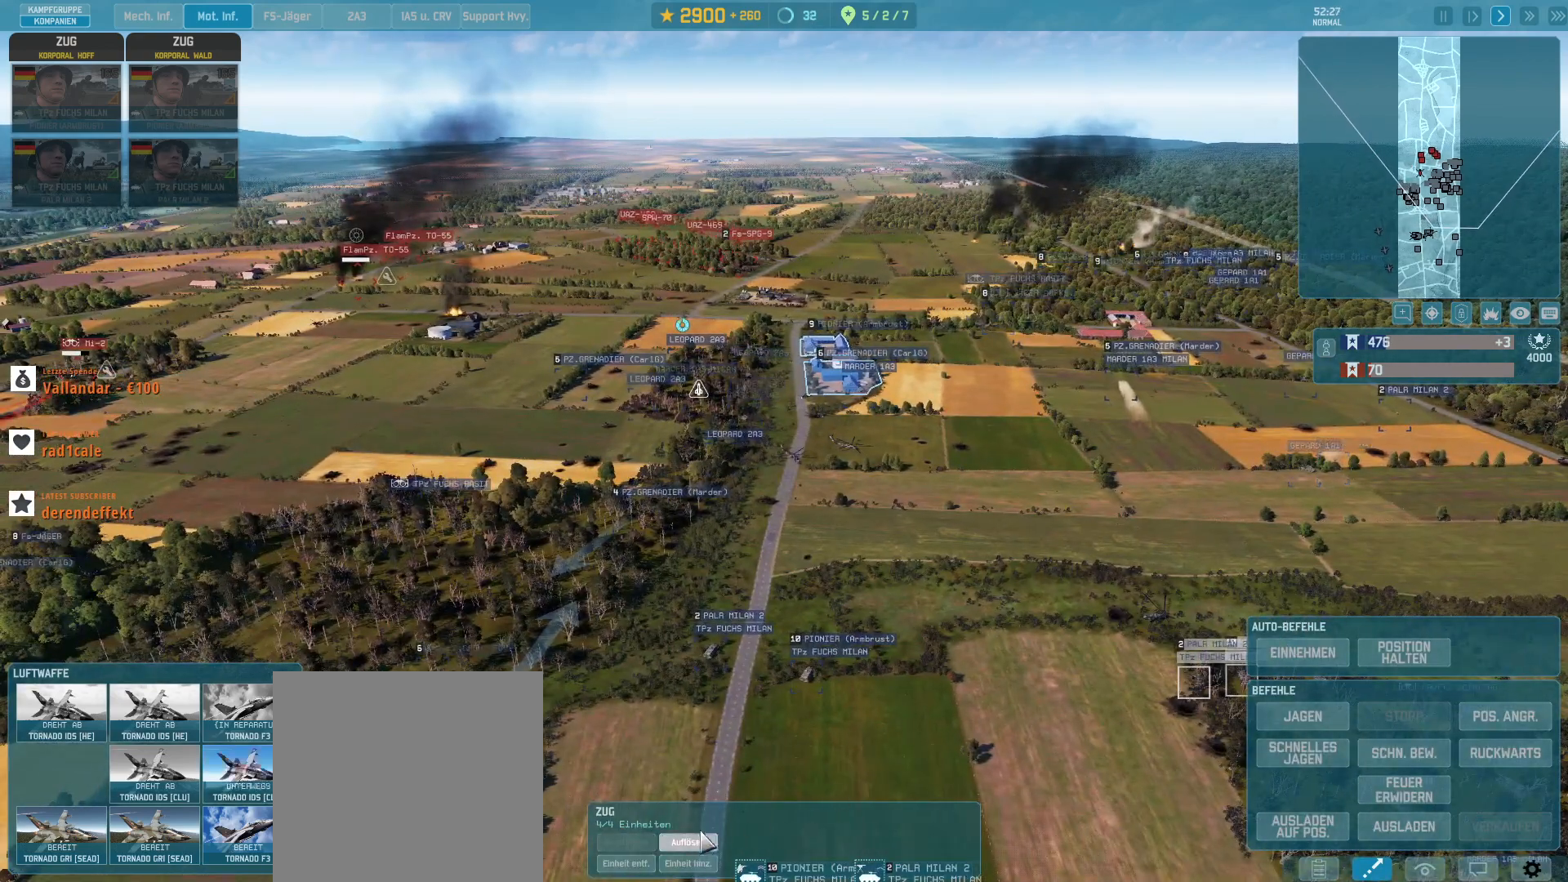
{"keys": ["g"], "mouse": ["left"], "events": [[500, "mouse_left", "down"]]}
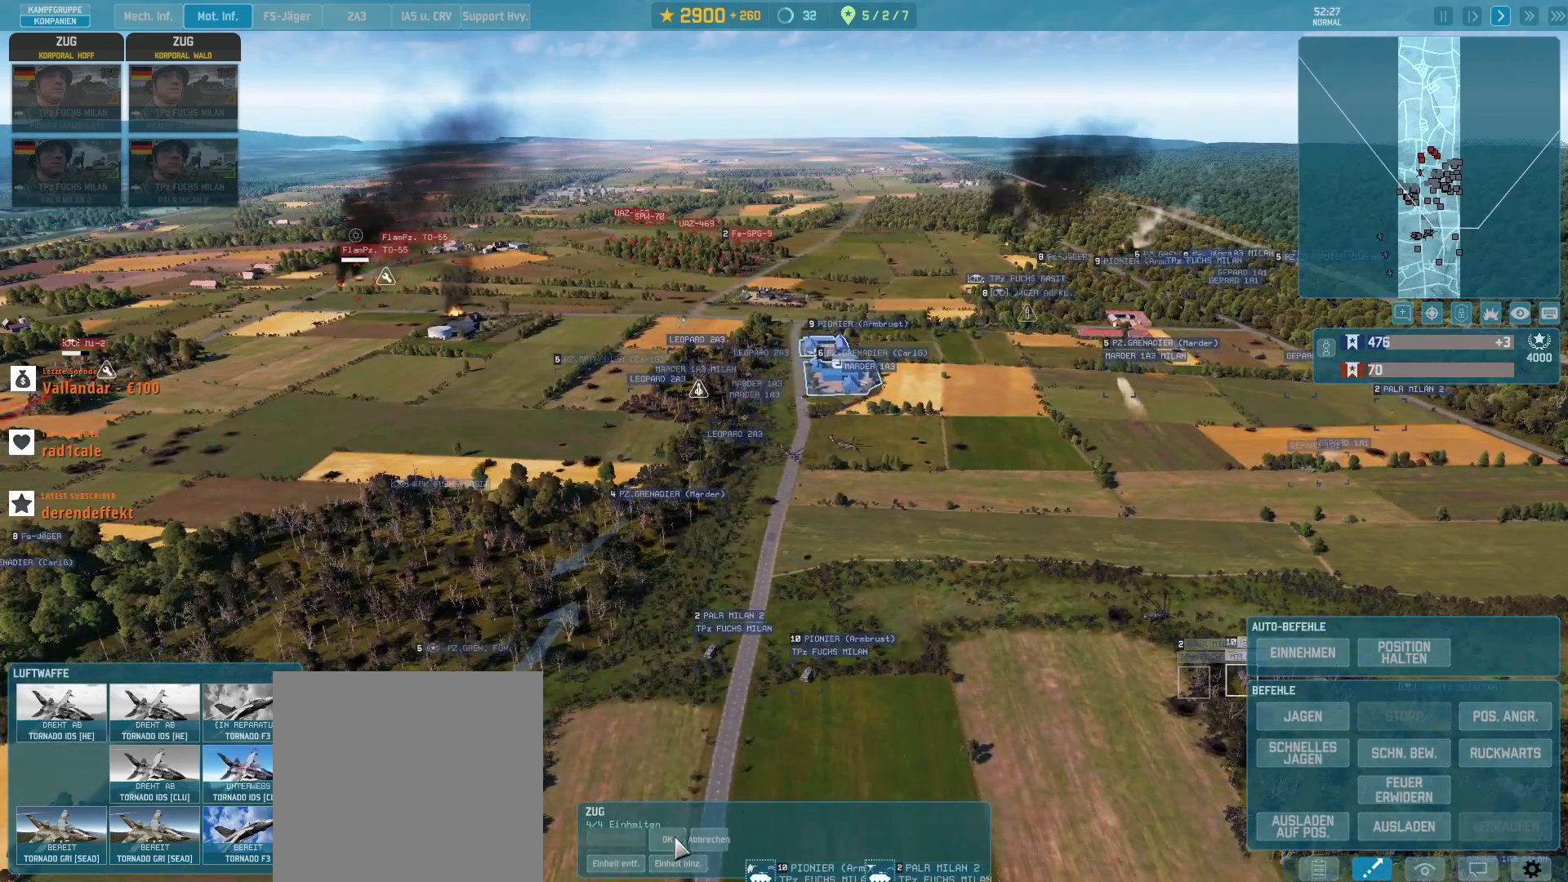
{"keys": ["g"], "mouse": [], "events": [[100, "mouse_left", "up"], [300, "d", "down"], [433, "d", "up"]]}
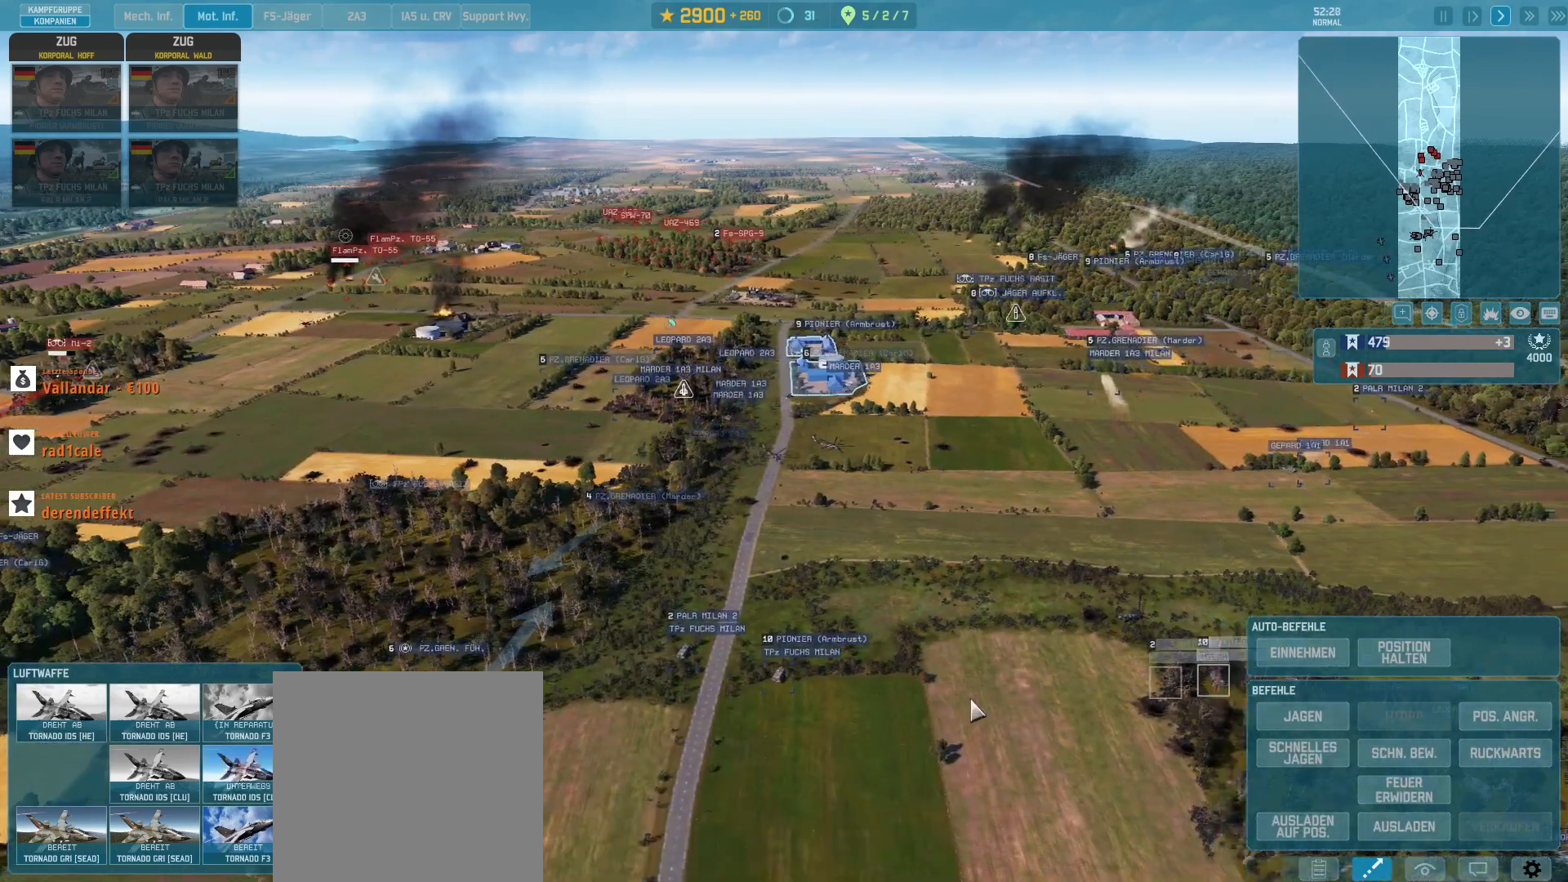
{"keys": ["g"], "mouse": [], "events": []}
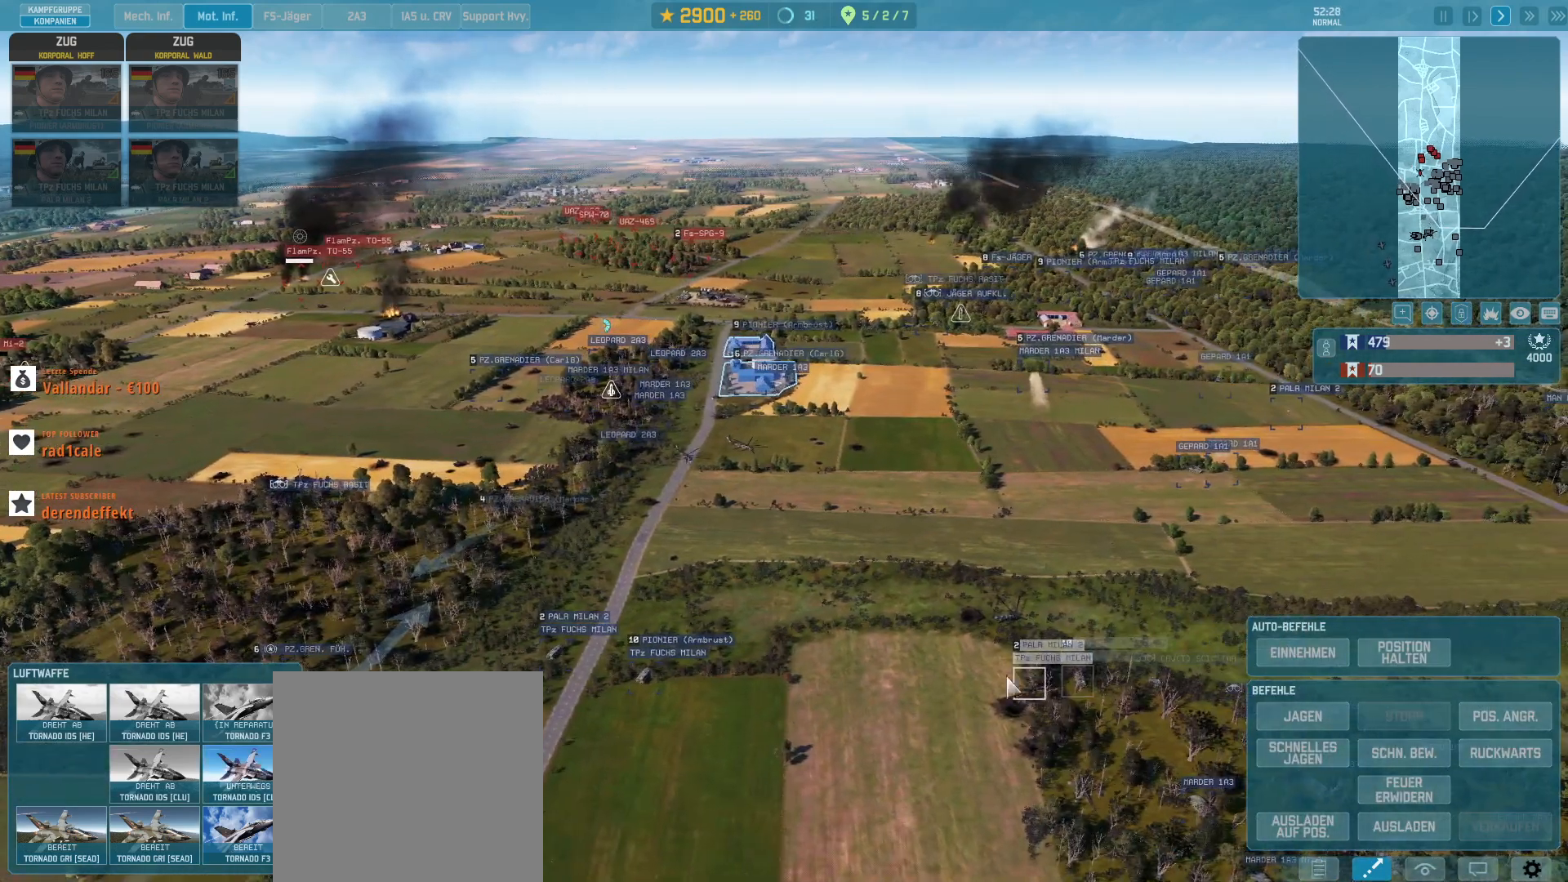
{"keys": ["g"], "mouse": [], "events": [[167, "mouse_left", "down"], [233, "mouse_left", "up"]]}
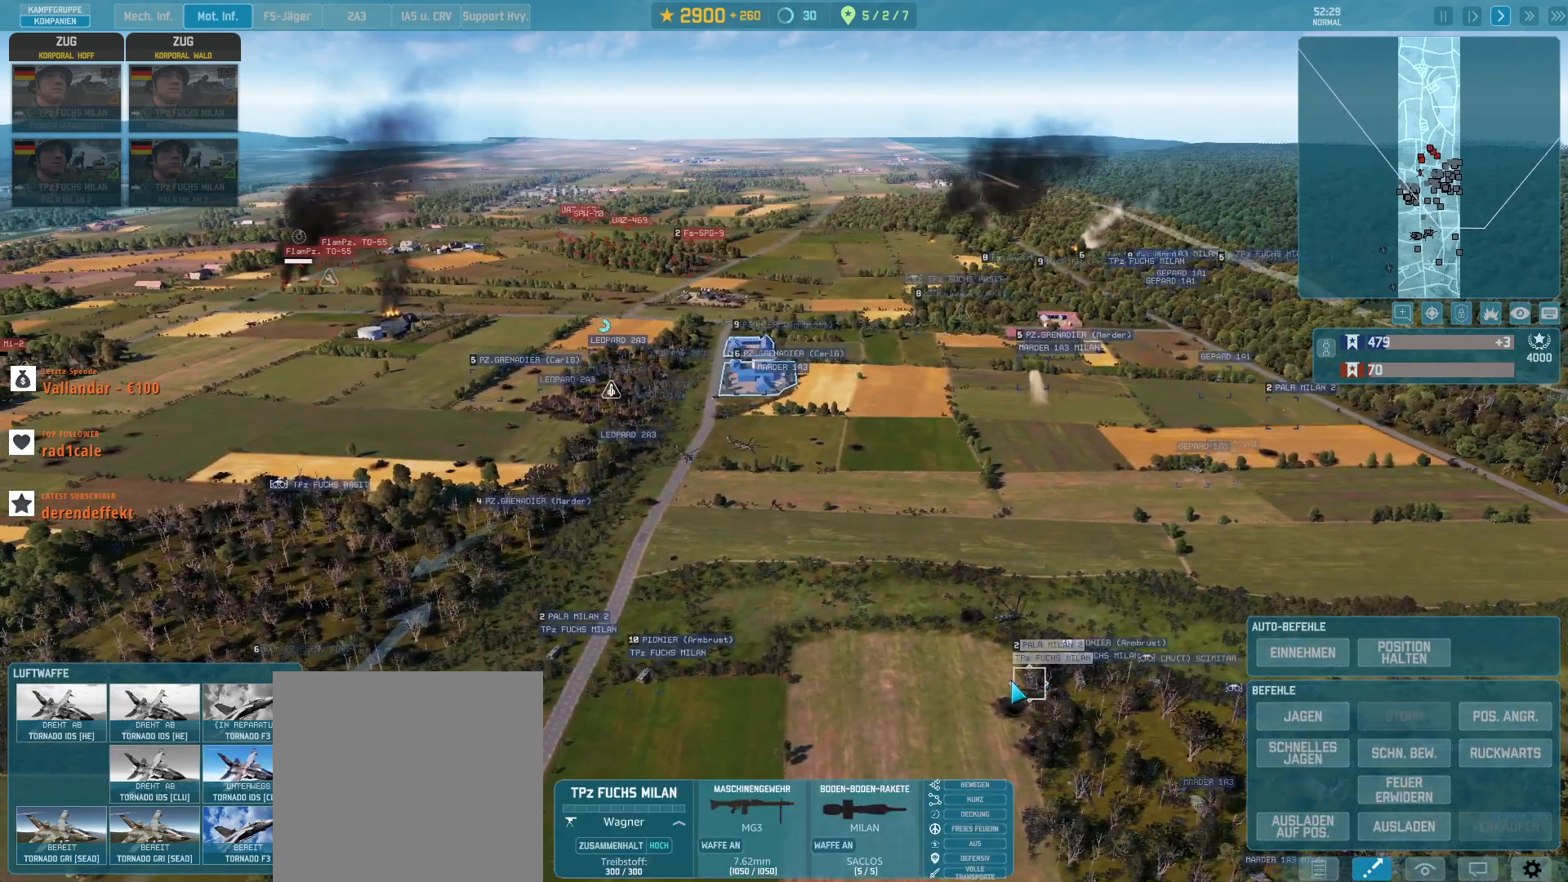
{"keys": ["g"], "mouse": [], "events": []}
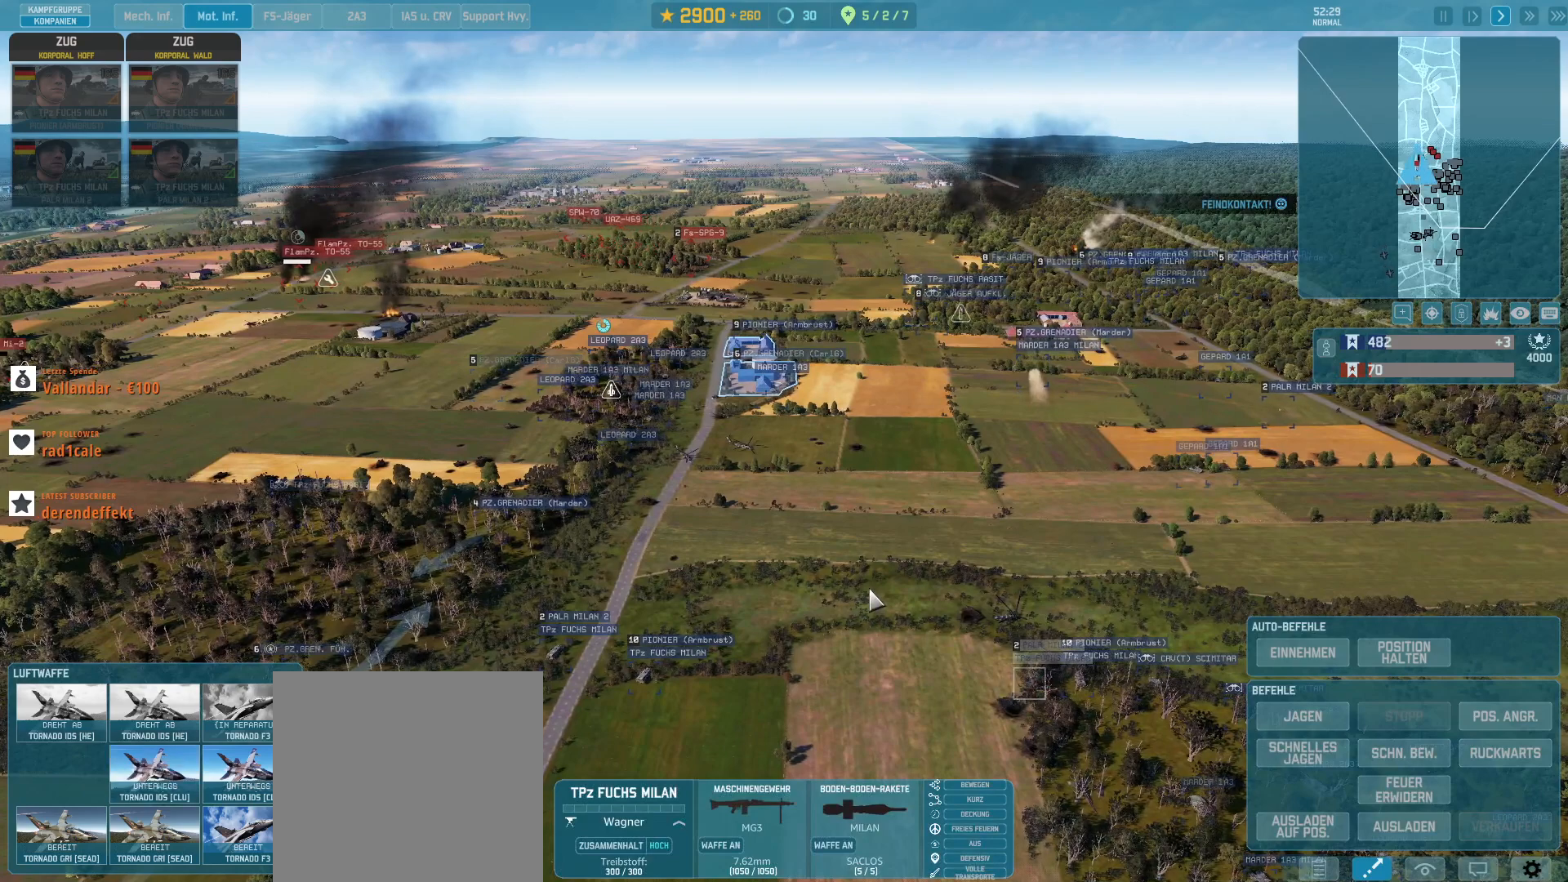
{"keys": ["g"], "mouse": [], "events": [[267, "z", "down"], [367, "z", "up"]]}
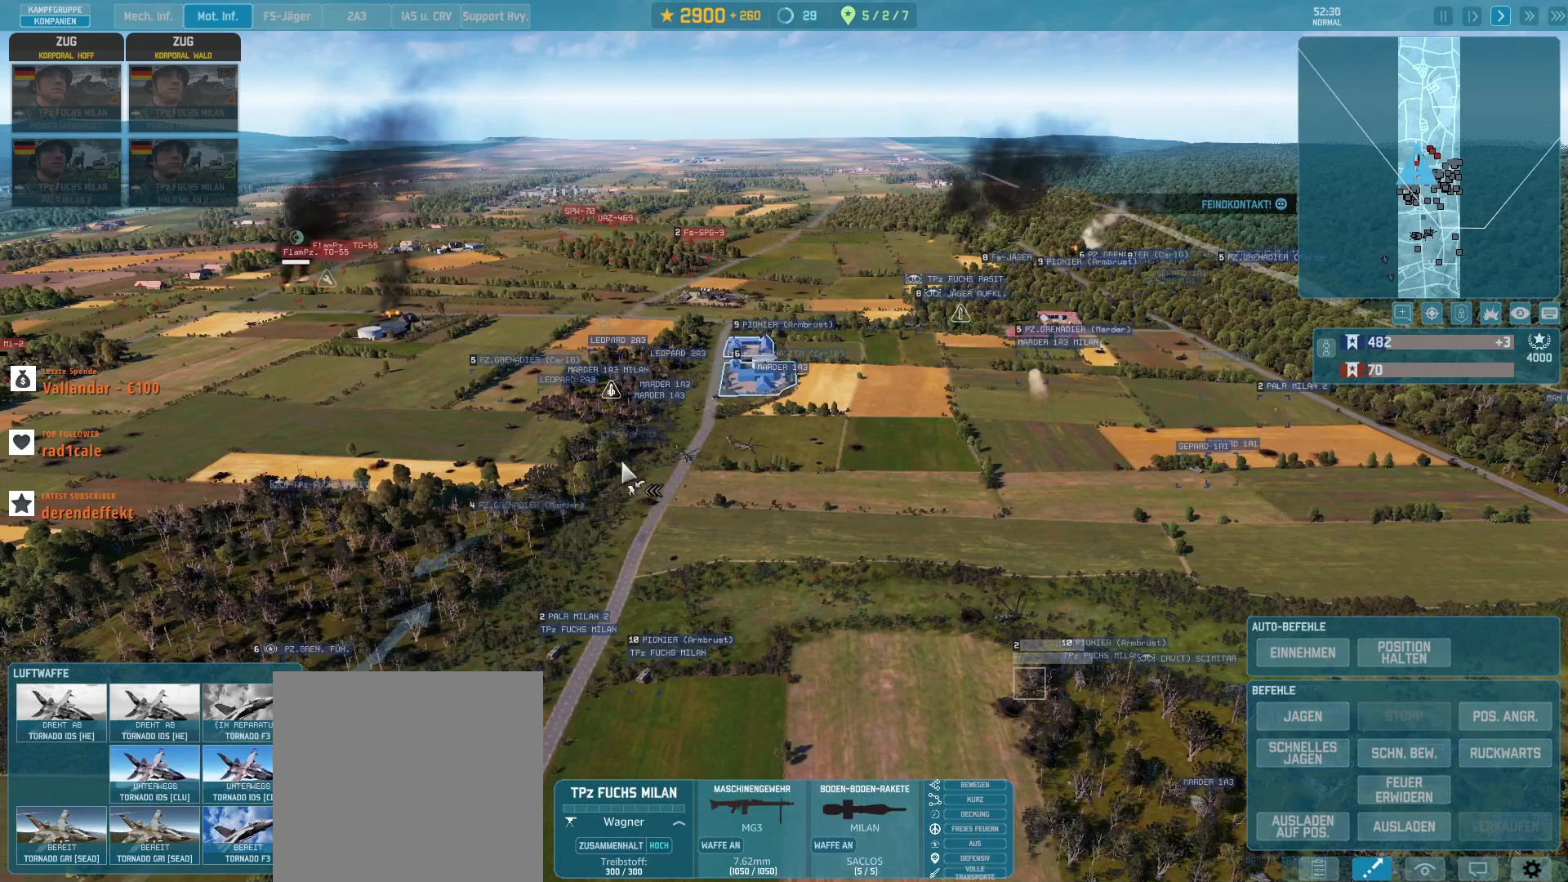
{"keys": ["g"], "mouse": [], "events": [[367, "mouse_left", "down"], [467, "mouse_left", "up"]]}
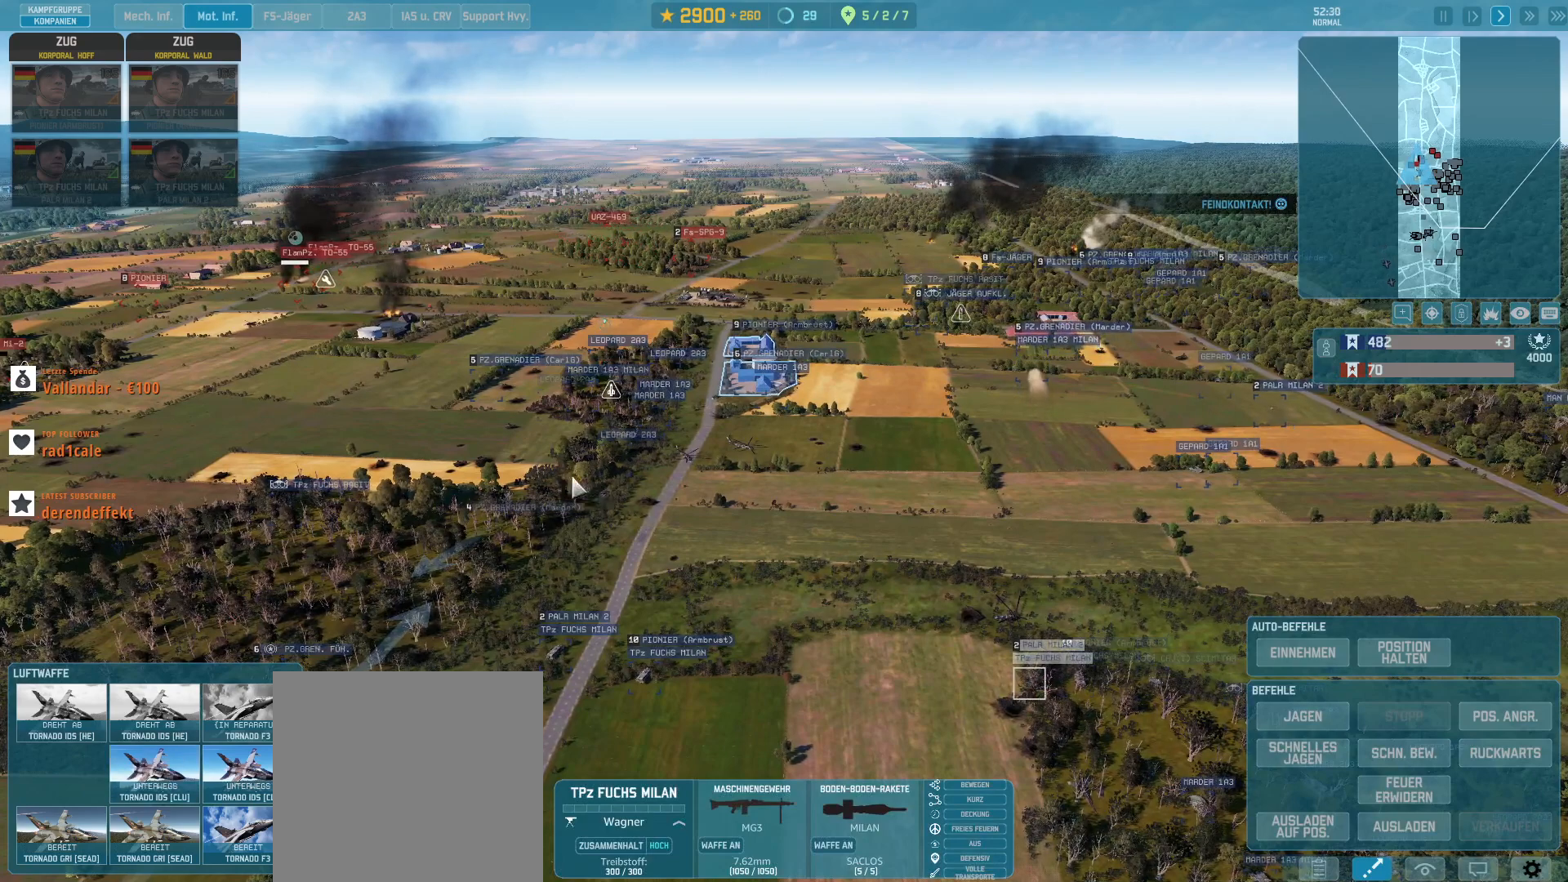
{"keys": ["g"], "mouse": [], "events": []}
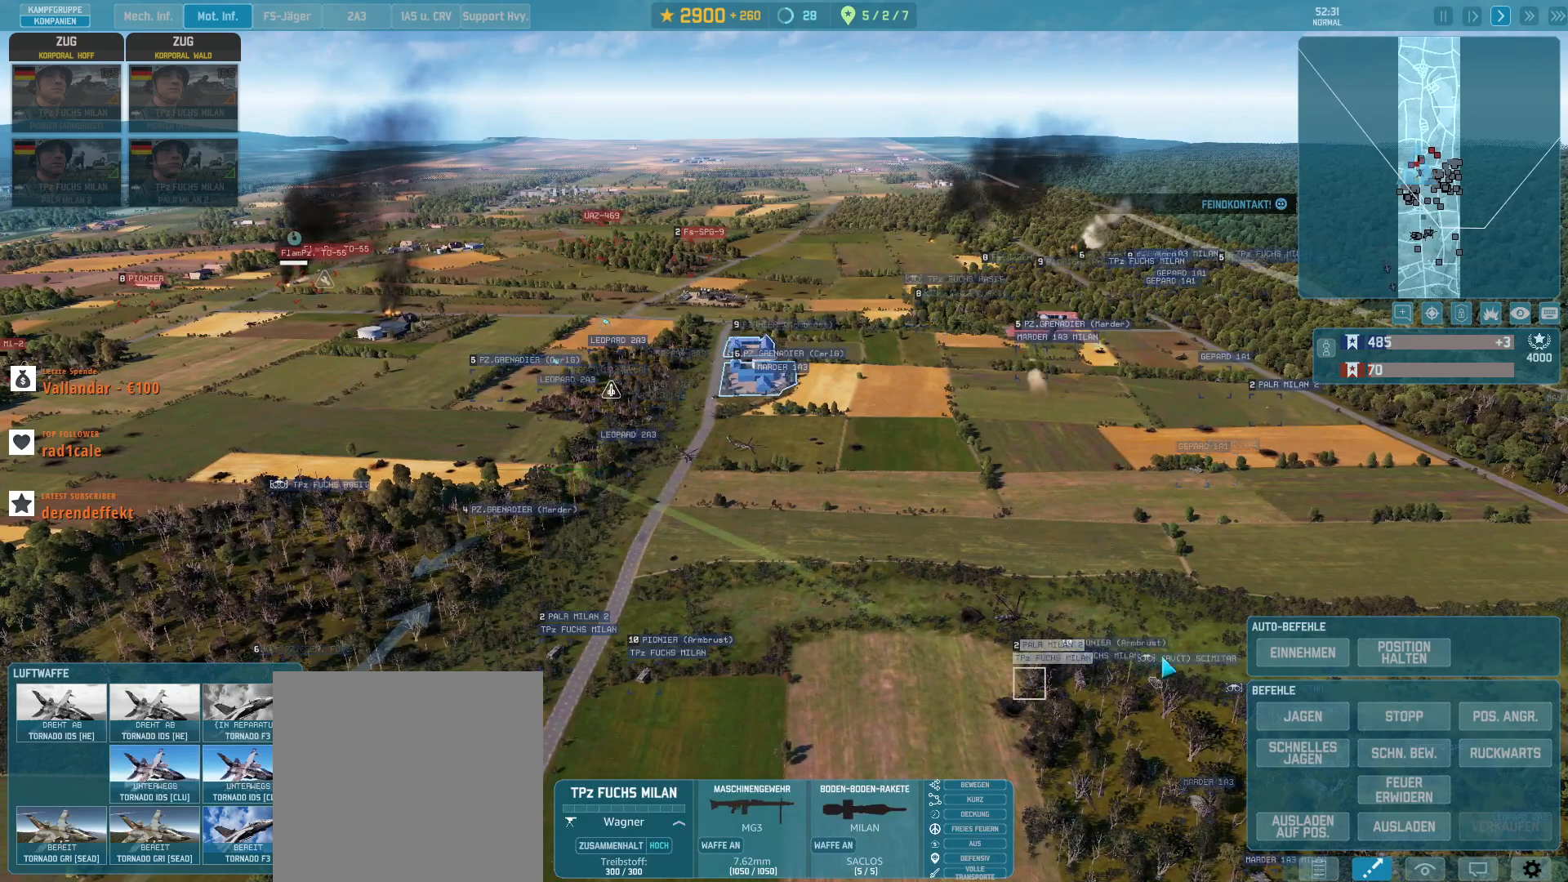
{"keys": ["g"], "mouse": [], "events": [[200, "mouse_left", "down"], [233, "mouse_left", "up"]]}
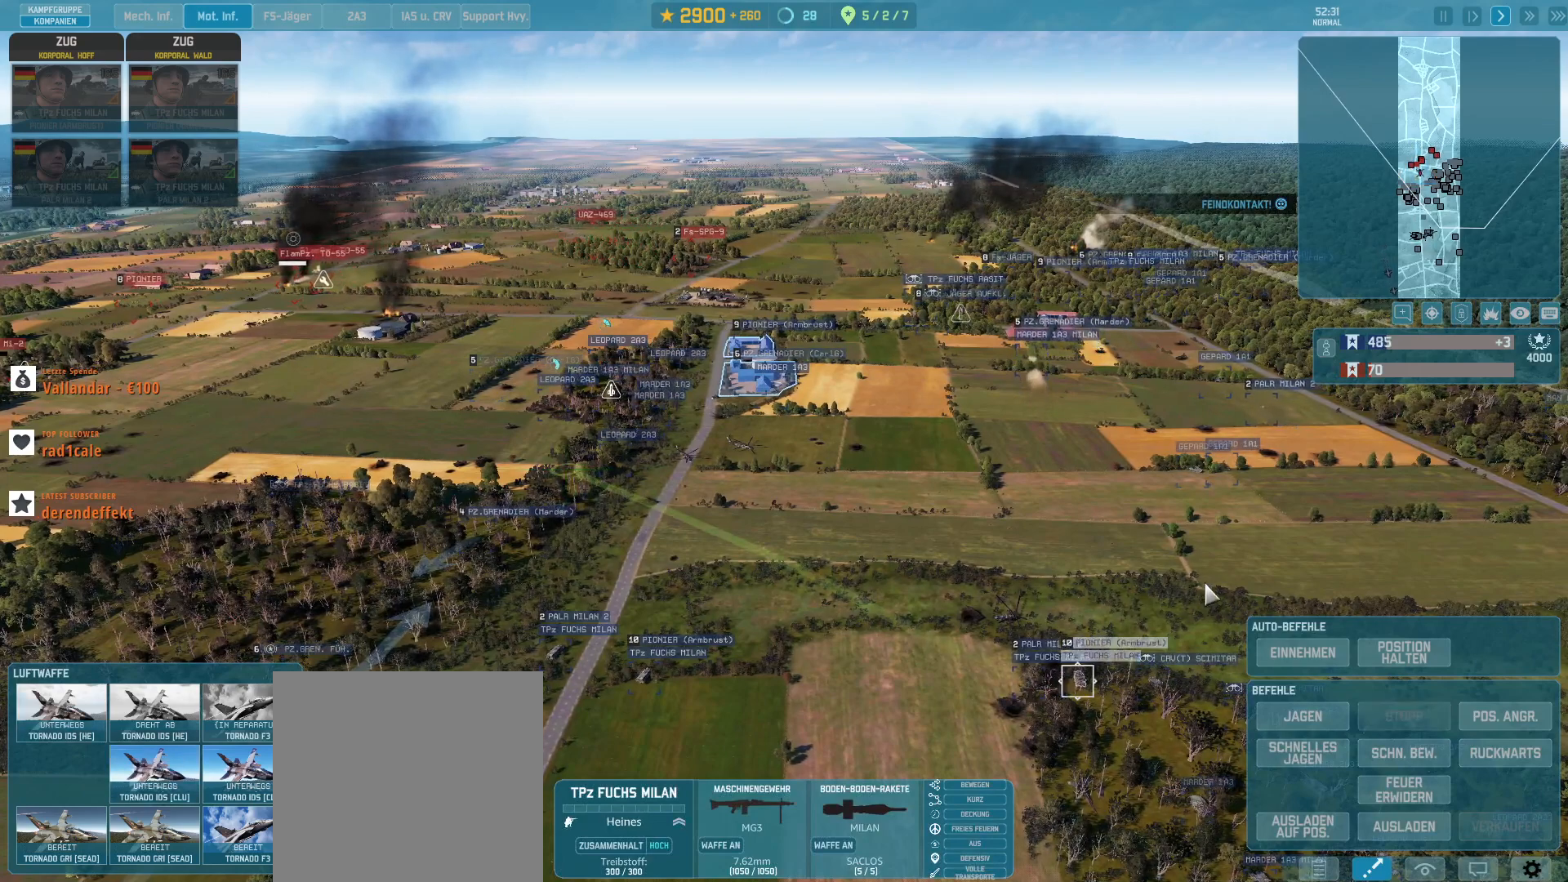
{"keys": ["d", "g", "w"], "mouse": [], "events": [[200, "w", "down"], [500, "d", "down"]]}
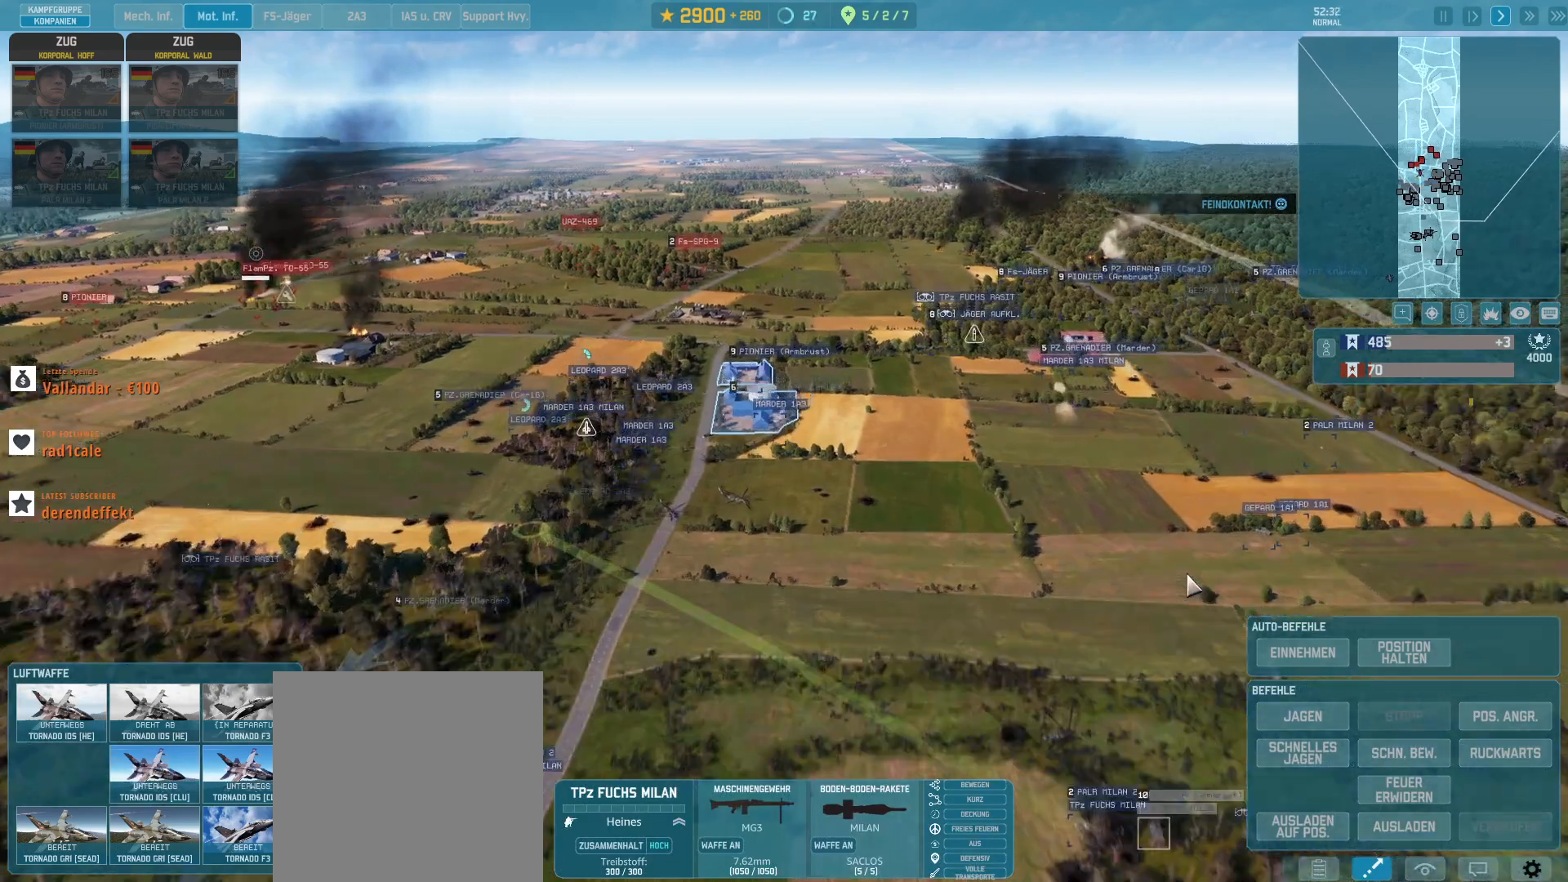
{"keys": ["g"], "mouse": [], "events": [[100, "d", "up"], [133, "w", "up"]]}
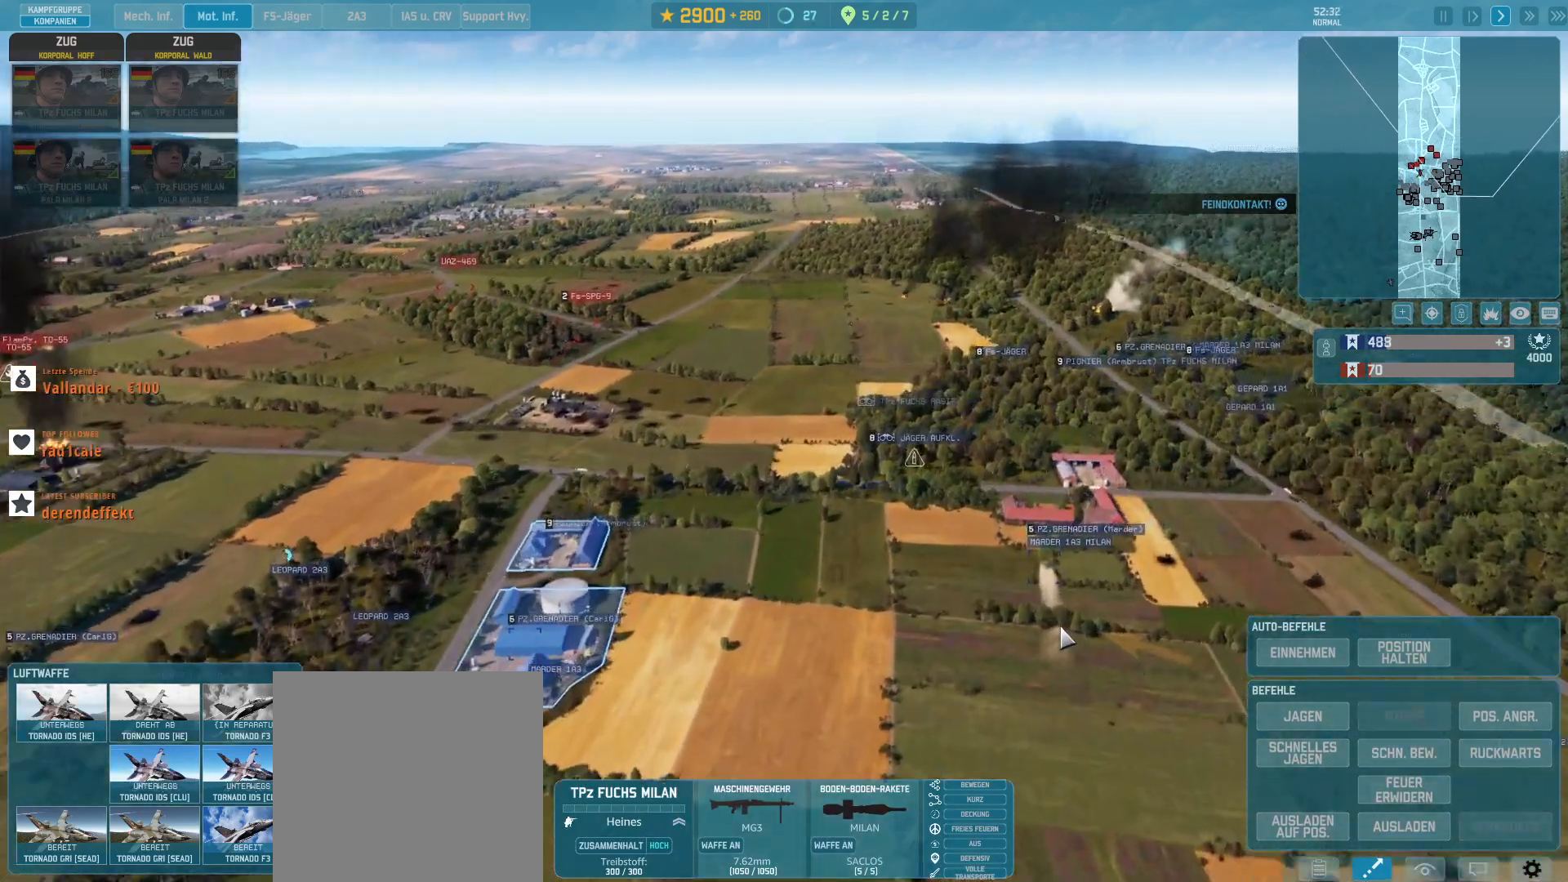
{"keys": ["g"], "mouse": [], "events": []}
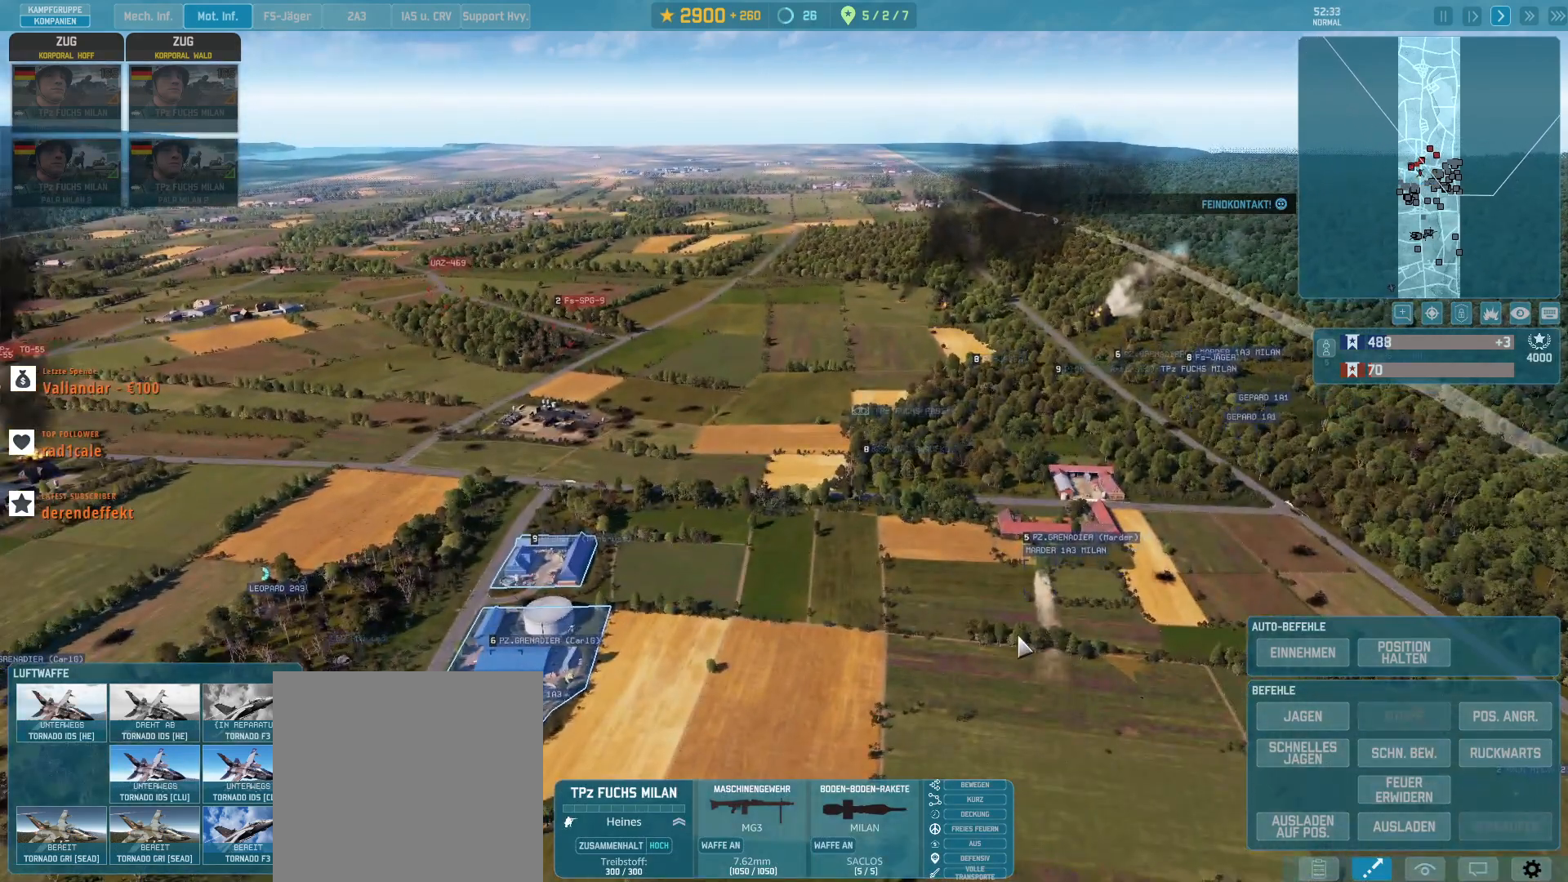
{"keys": ["d", "g"], "mouse": [], "events": [[300, "w", "down"], [367, "d", "down"], [467, "w", "up"]]}
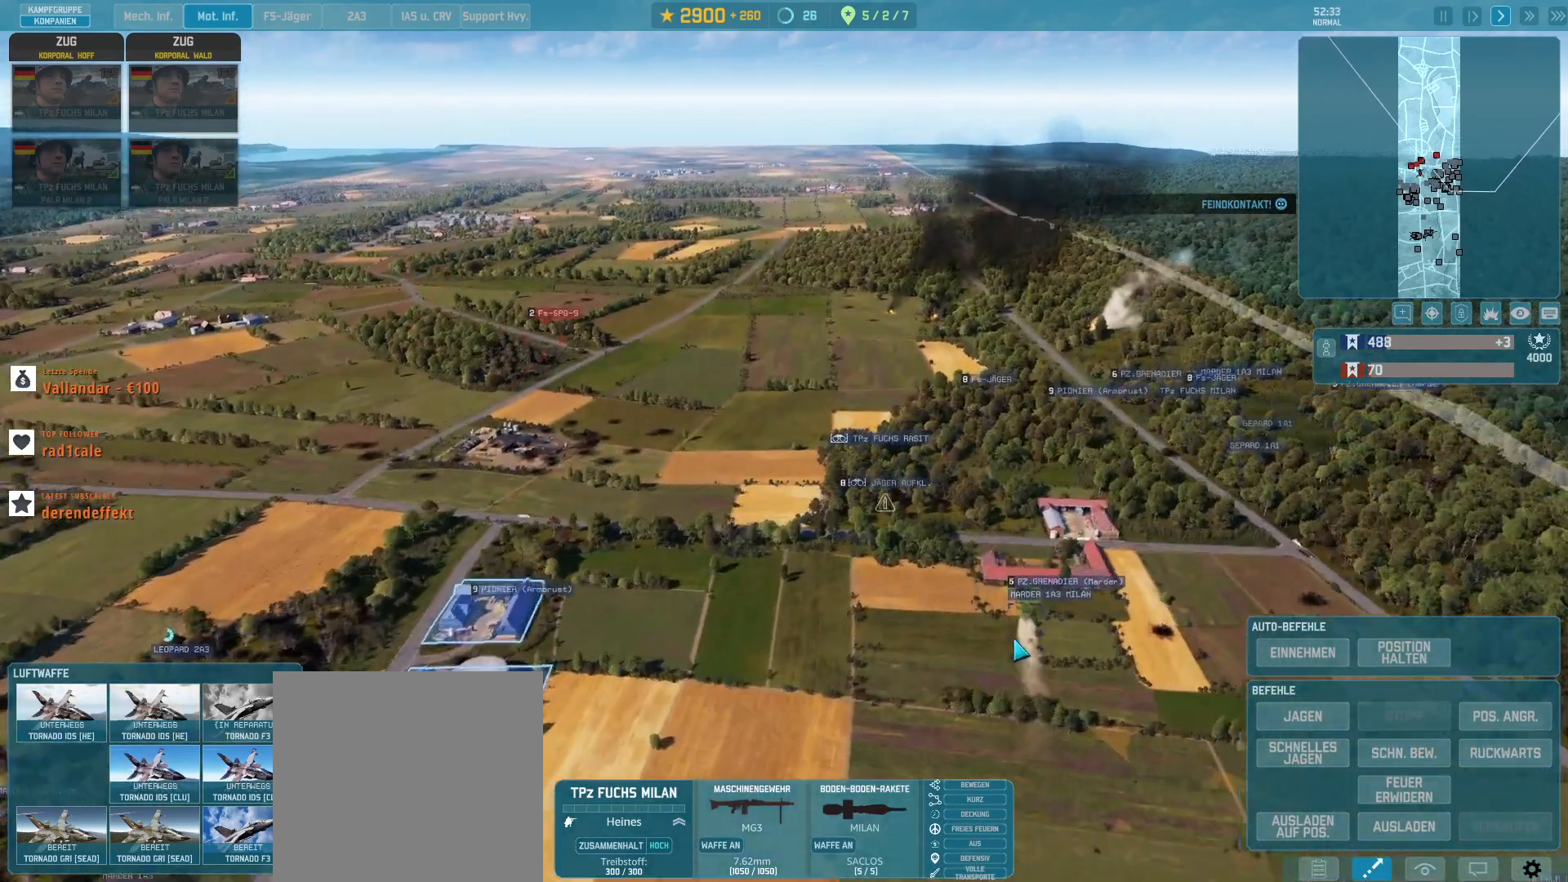
{"keys": ["g"], "mouse": [], "events": [[33, "d", "up"]]}
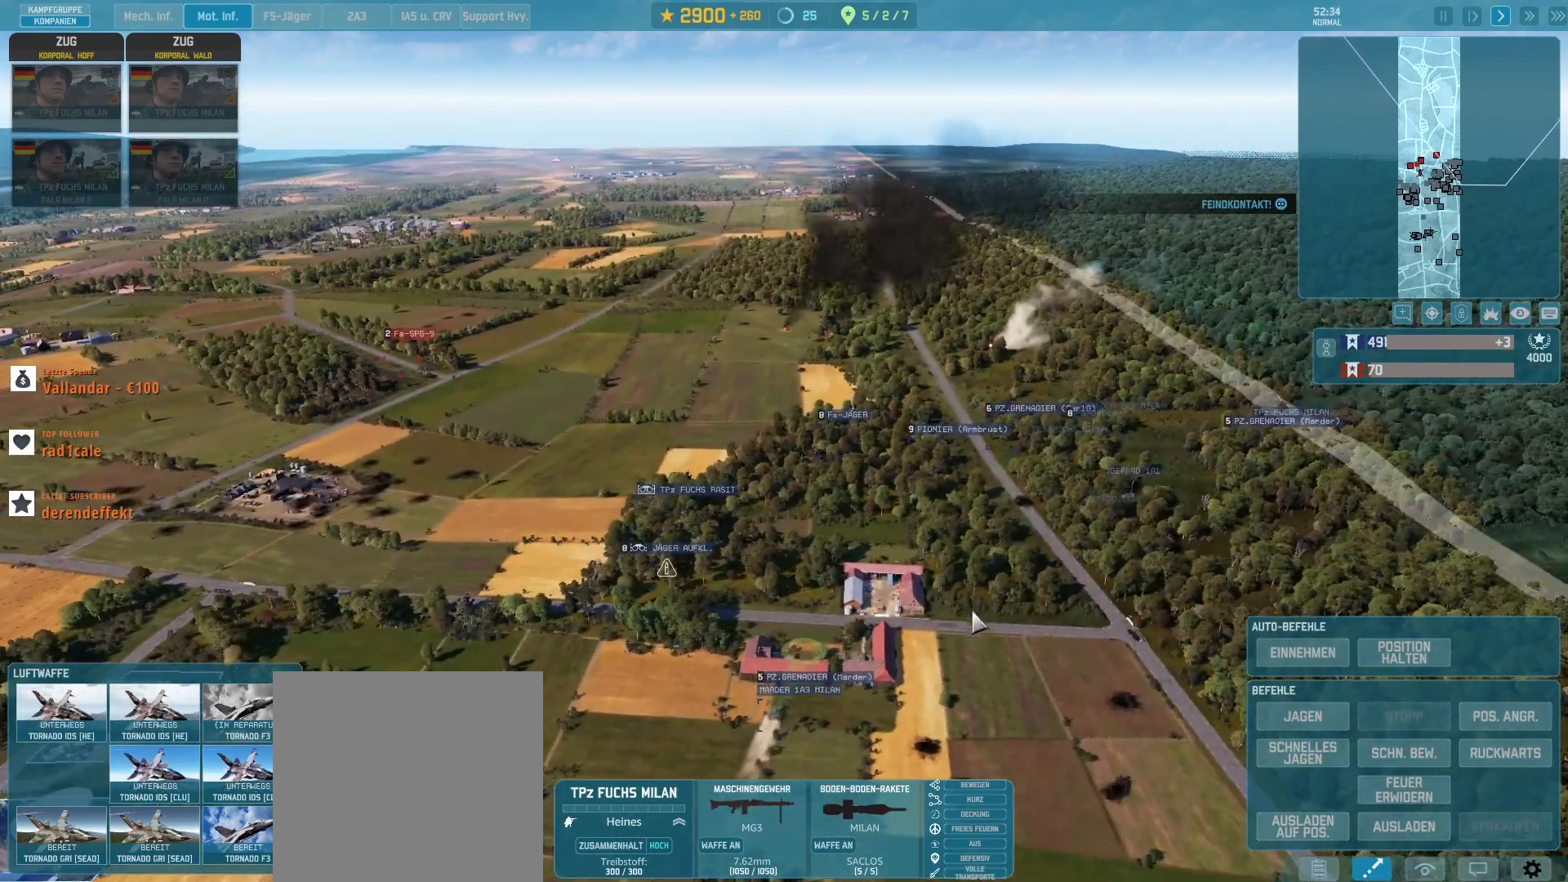
{"keys": ["g"], "mouse": [], "events": [[67, "z", "down"], [167, "z", "up"]]}
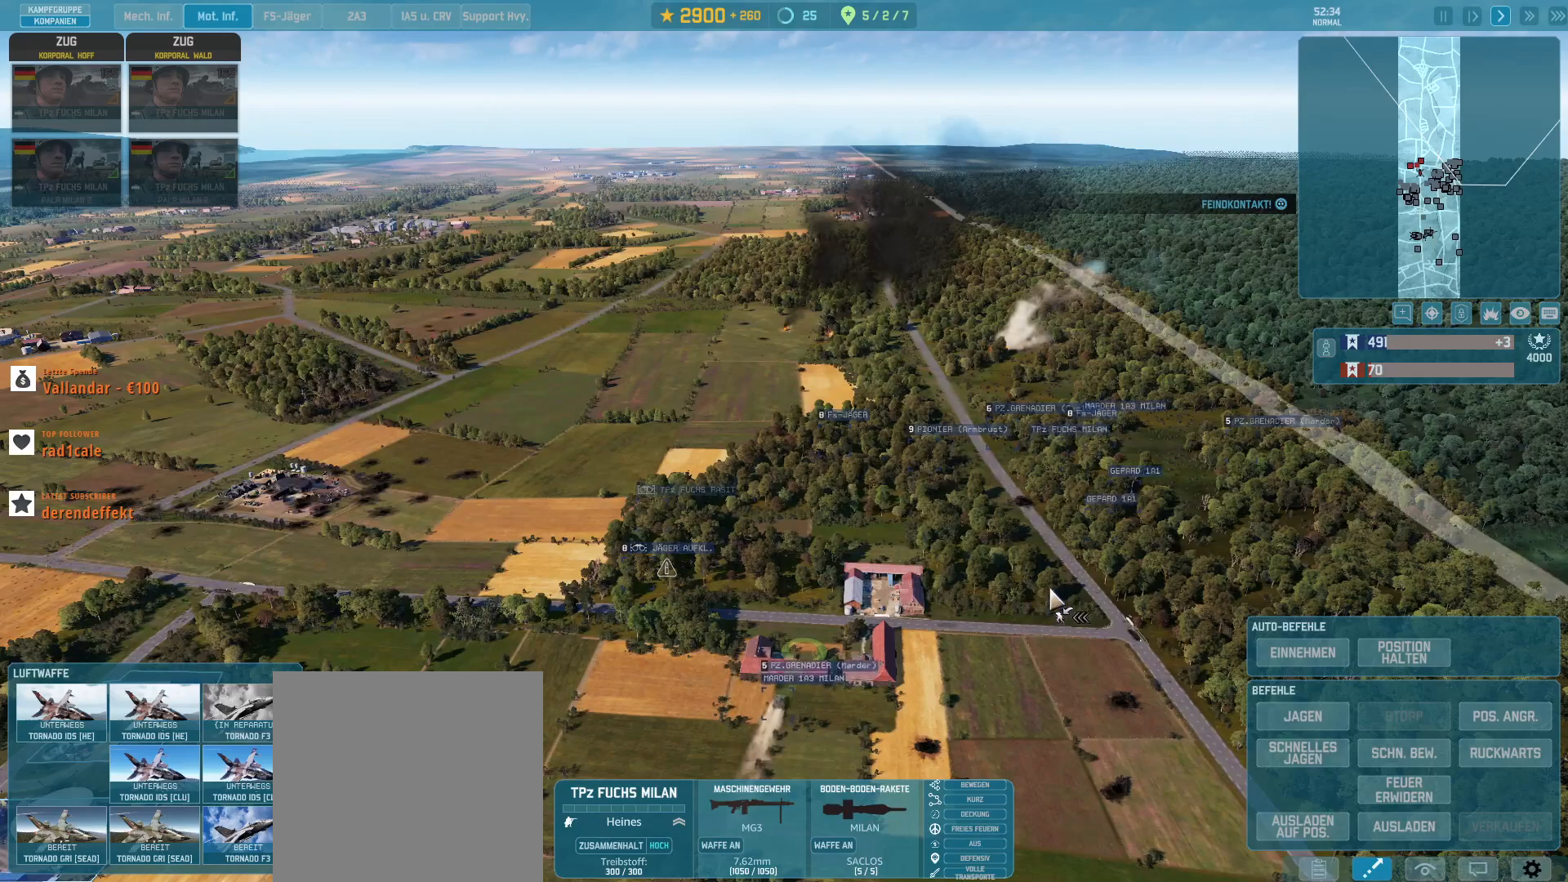
{"keys": ["a", "g", "s"], "mouse": [], "events": [[300, "s", "down"], [433, "a", "down"]]}
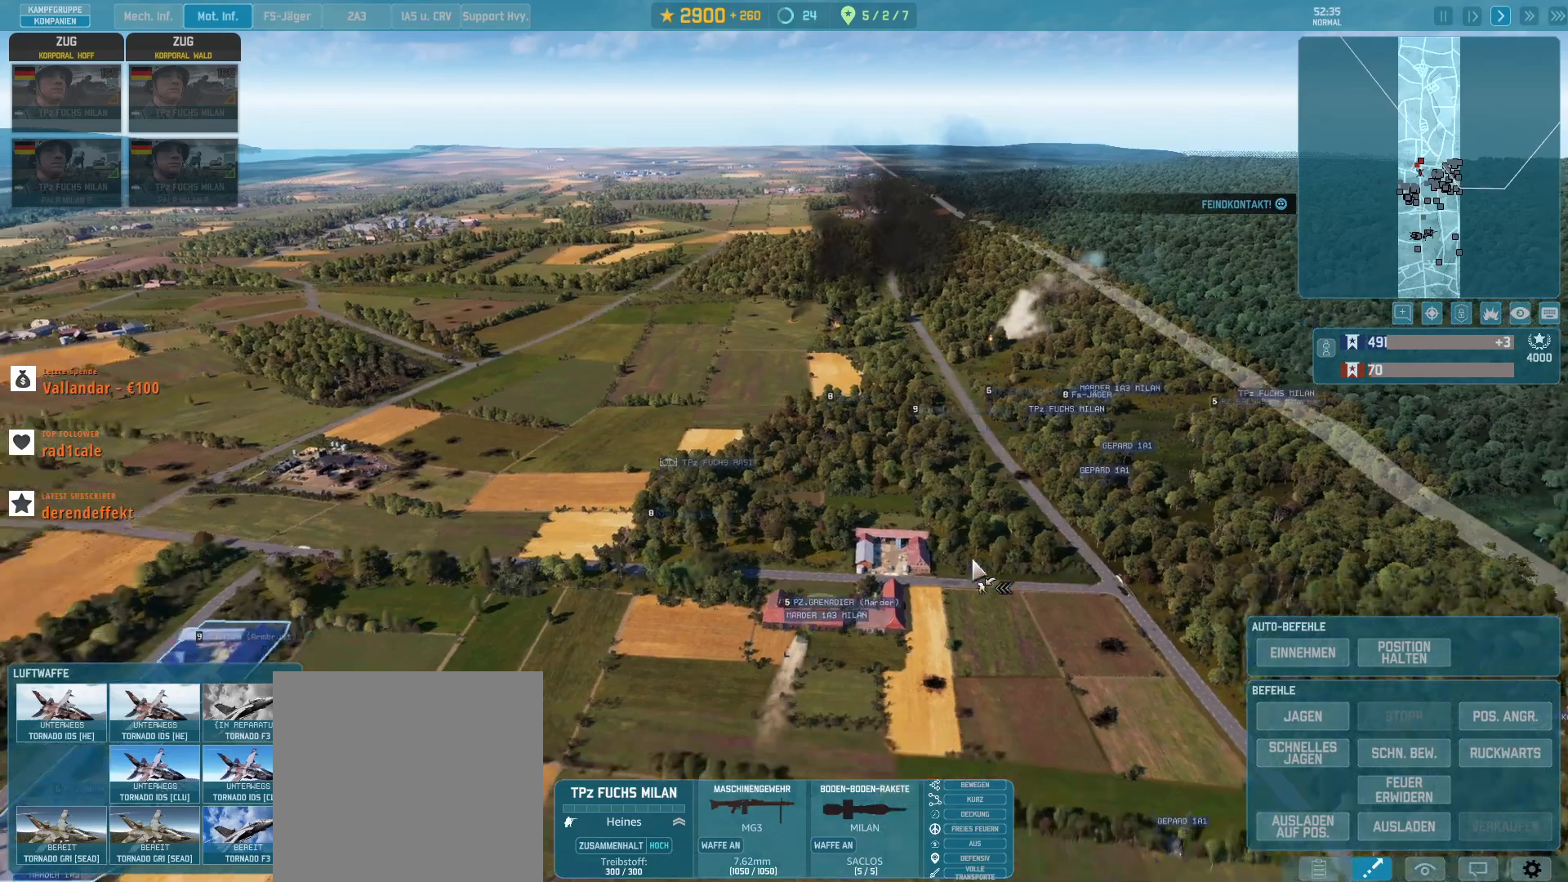
{"keys": ["d", "g", "w"], "mouse": [], "events": [[200, "a", "up"], [233, "s", "up"], [333, "d", "down"], [467, "w", "down"]]}
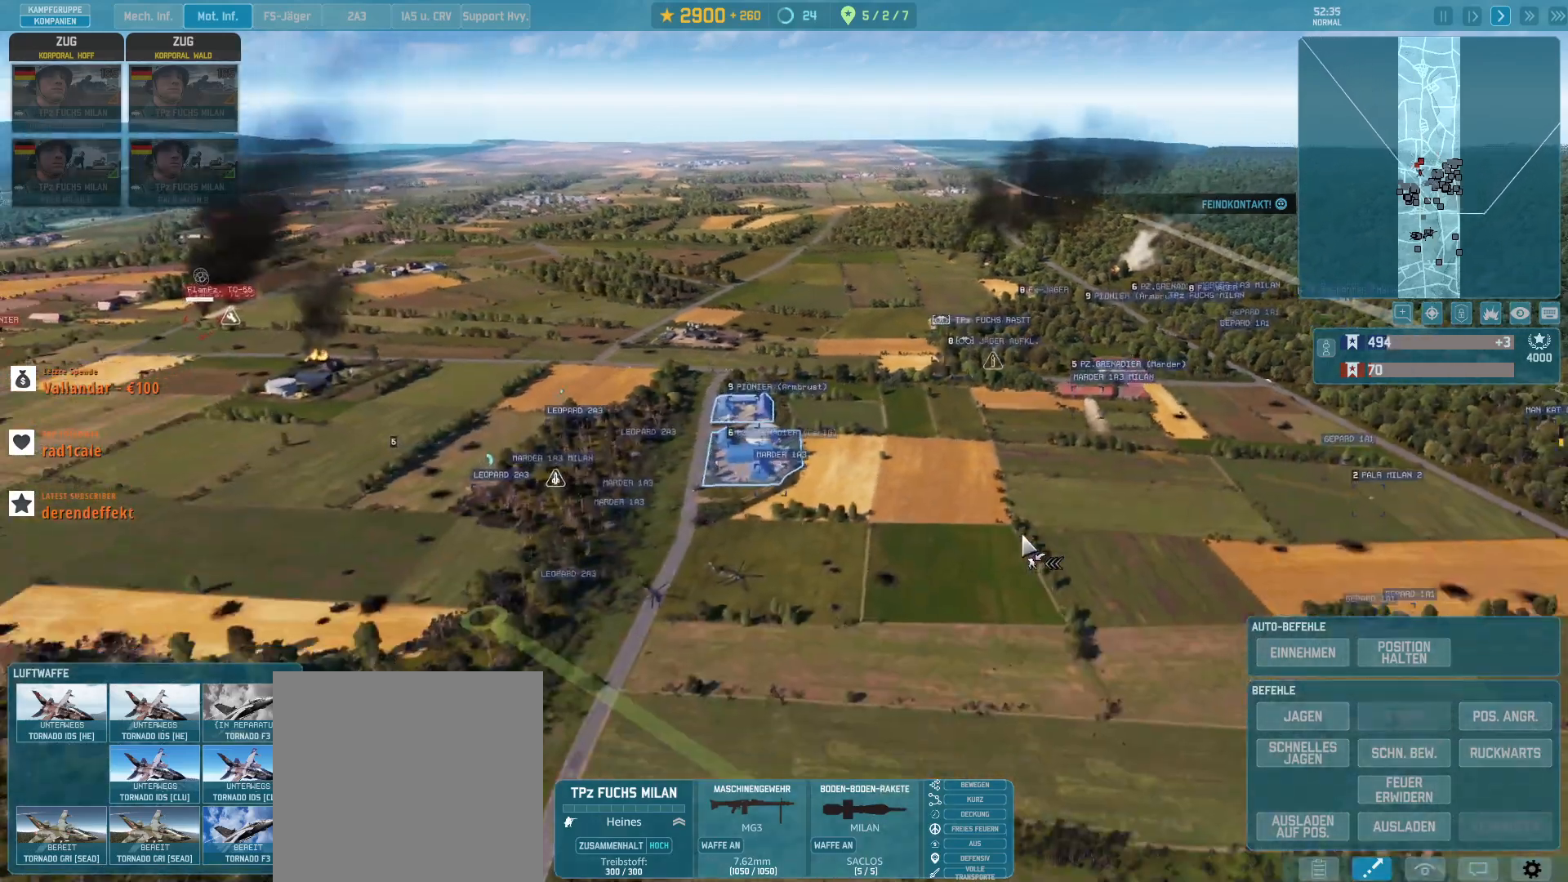
{"keys": ["g"], "mouse": [], "events": [[100, "d", "up"], [267, "w", "up"]]}
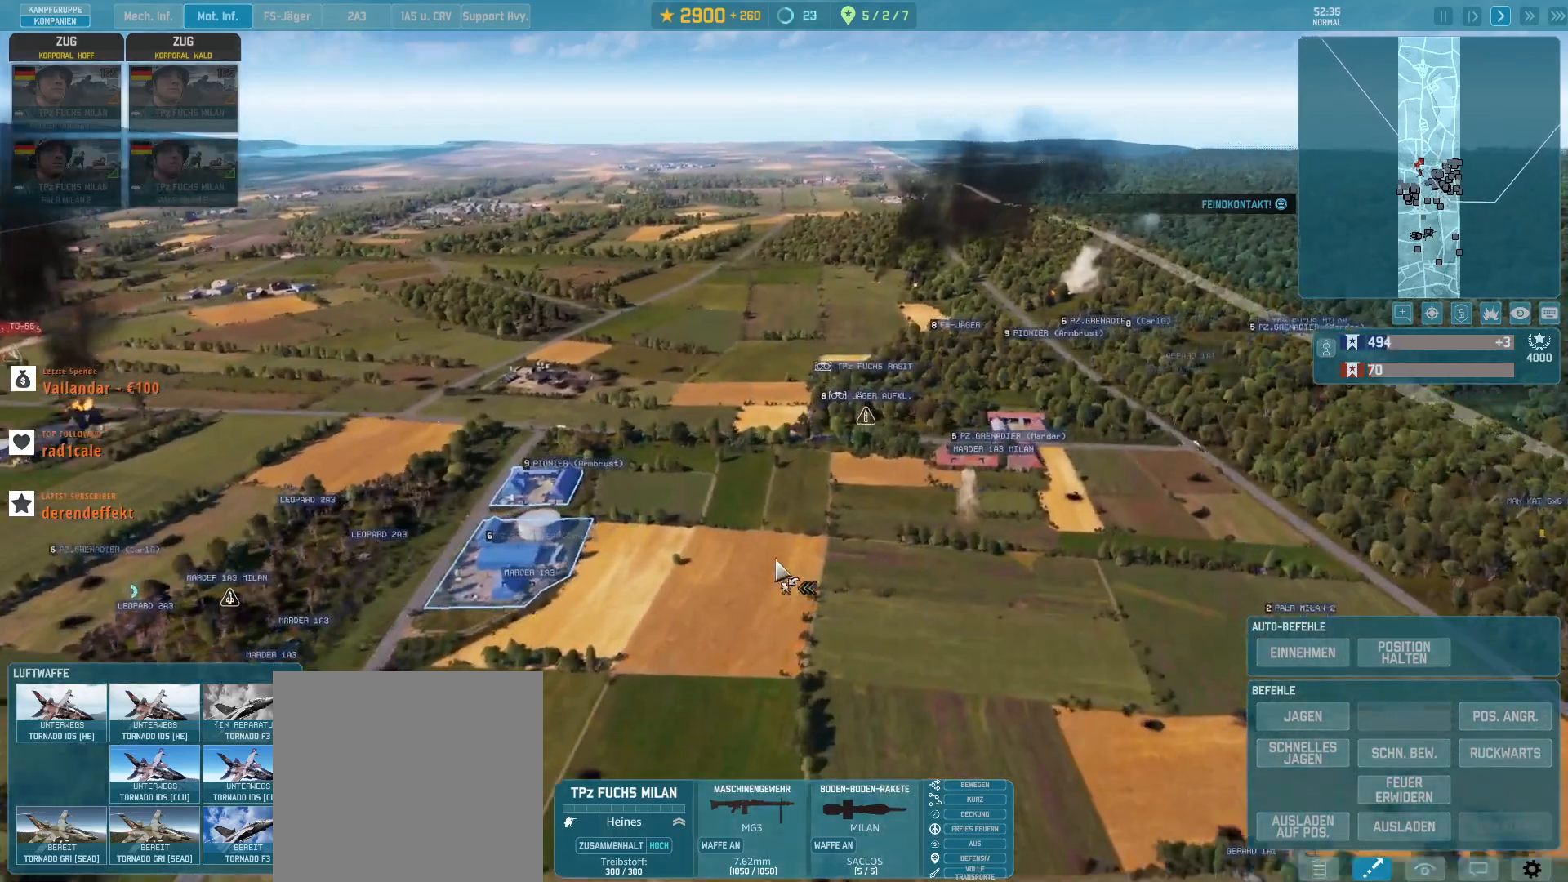
{"keys": ["g"], "mouse": [], "events": []}
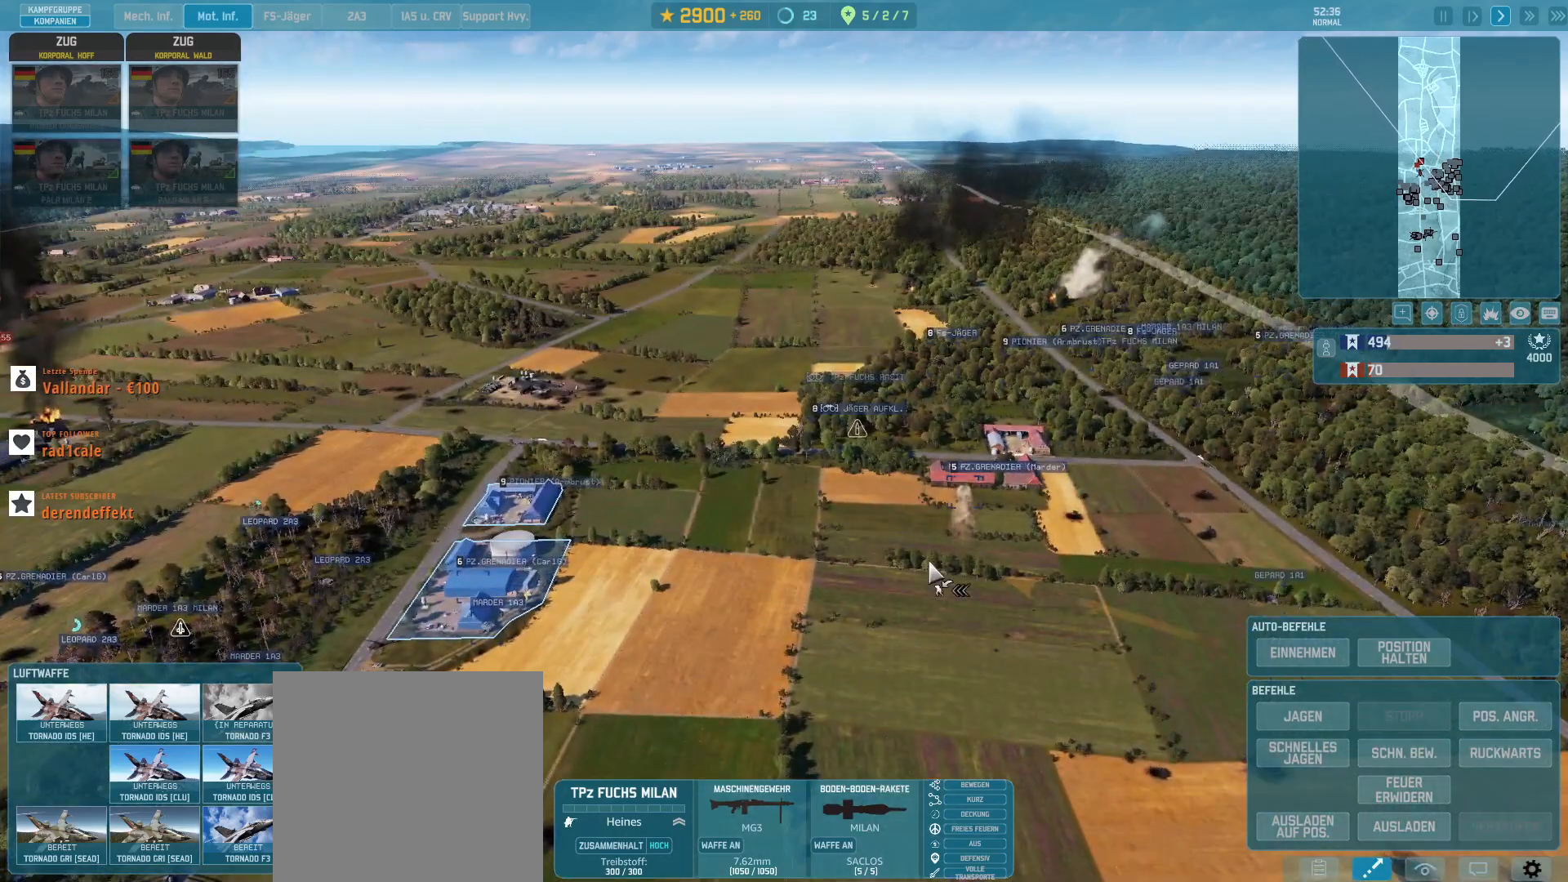
{"keys": ["a", "g", "s"], "mouse": [], "events": [[200, "mouse_left", "down"], [267, "mouse_left", "up"], [400, "s", "down"], [433, "a", "down"]]}